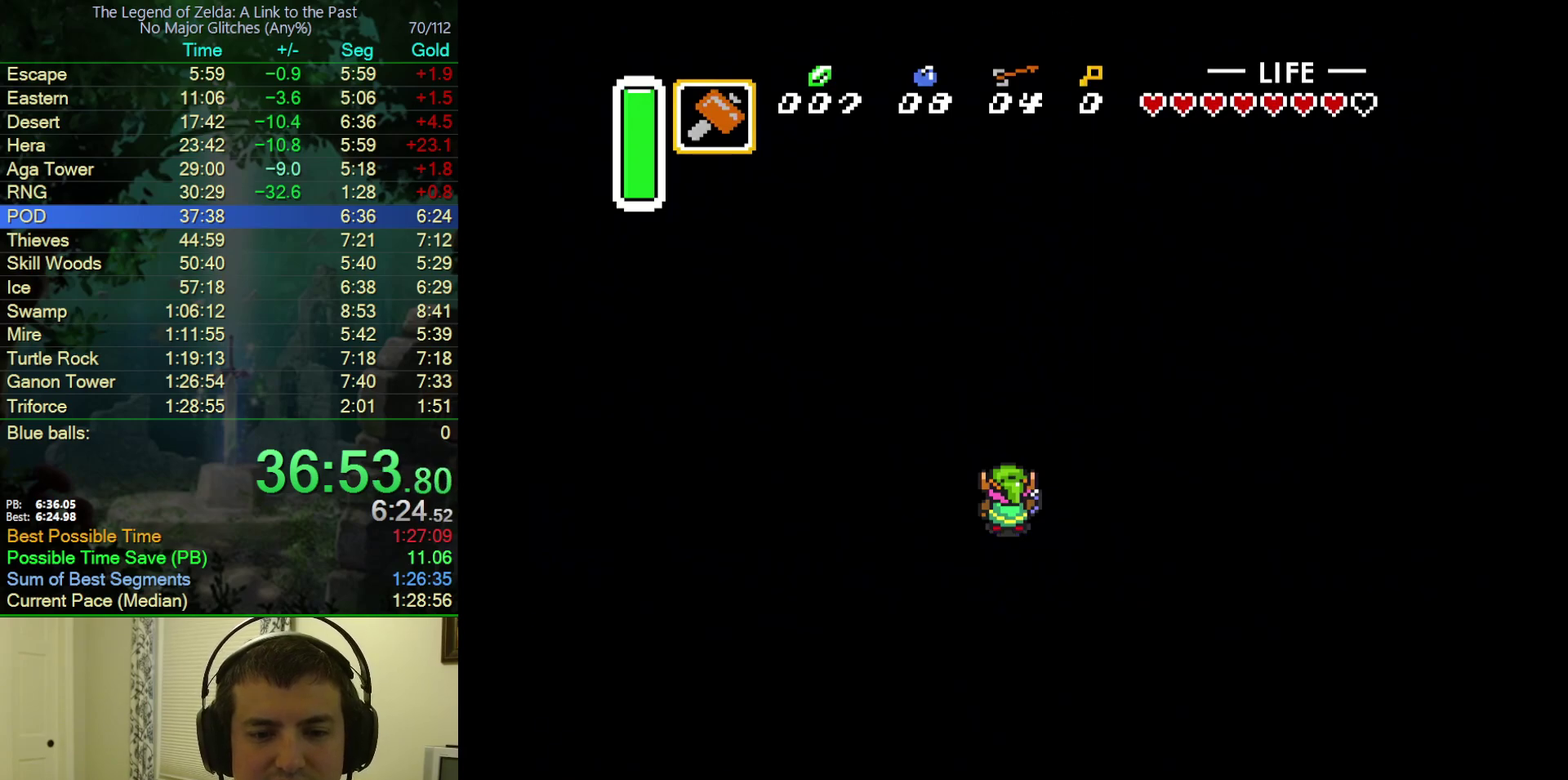
Gameplay with a controller (Nintendo layout); each line is a JSON object with the inputs held at the frame after it. "events" lists button and stick changes between this image and that frame as [ms after this image, input, new state], when the widget could be followed in between. Not read: L3 R3 START.
{"buttons": [], "events": [[50, "Y", "down"], [83, "A", "down"], [100, "B", "up"], [150, "Y", "up"], [217, "A", "up"]]}
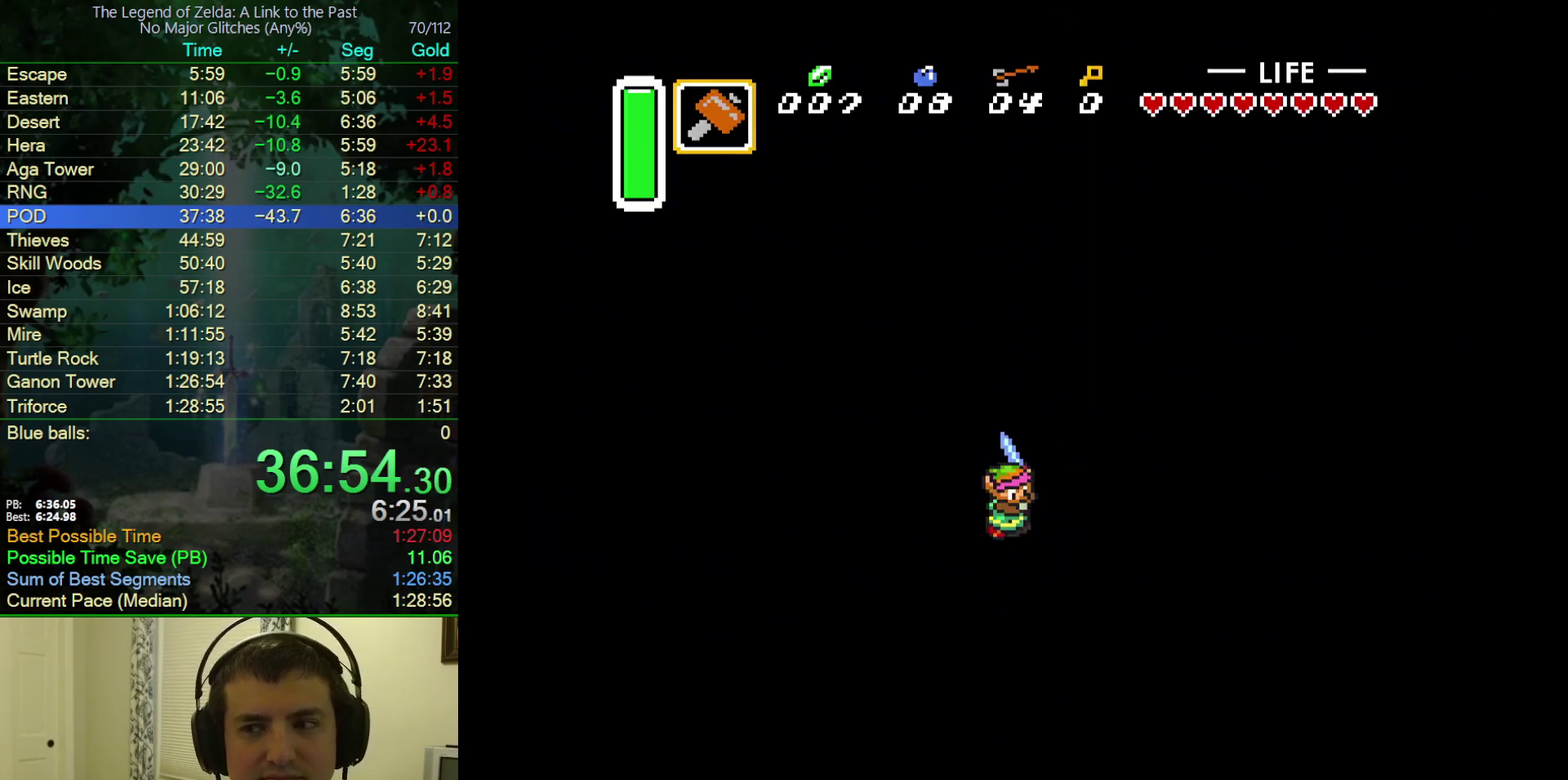
{"buttons": [], "events": []}
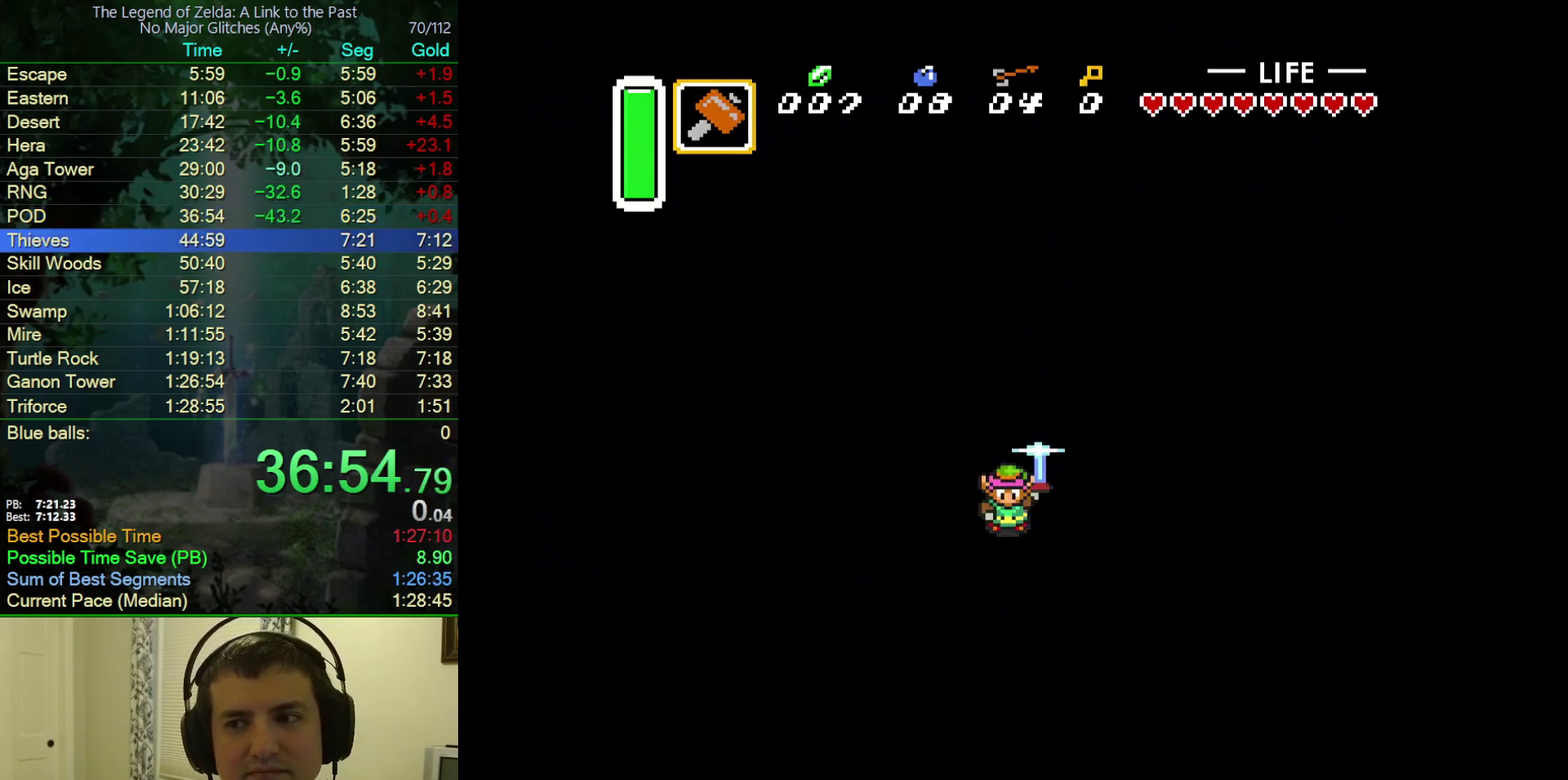
{"buttons": [], "events": []}
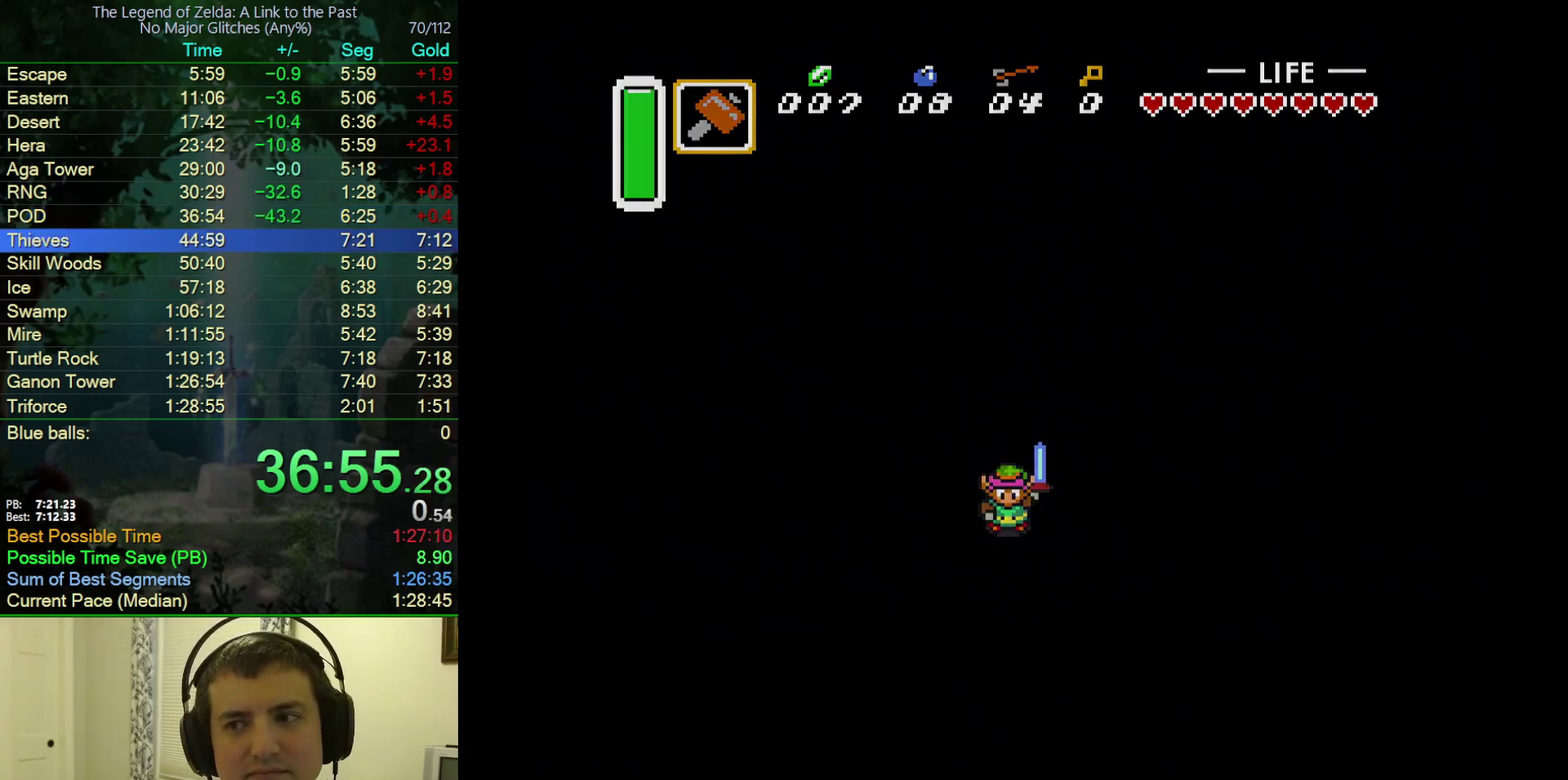
{"buttons": ["DPAD_DOWN"], "events": [[150, "DPAD_DOWN", "down"]]}
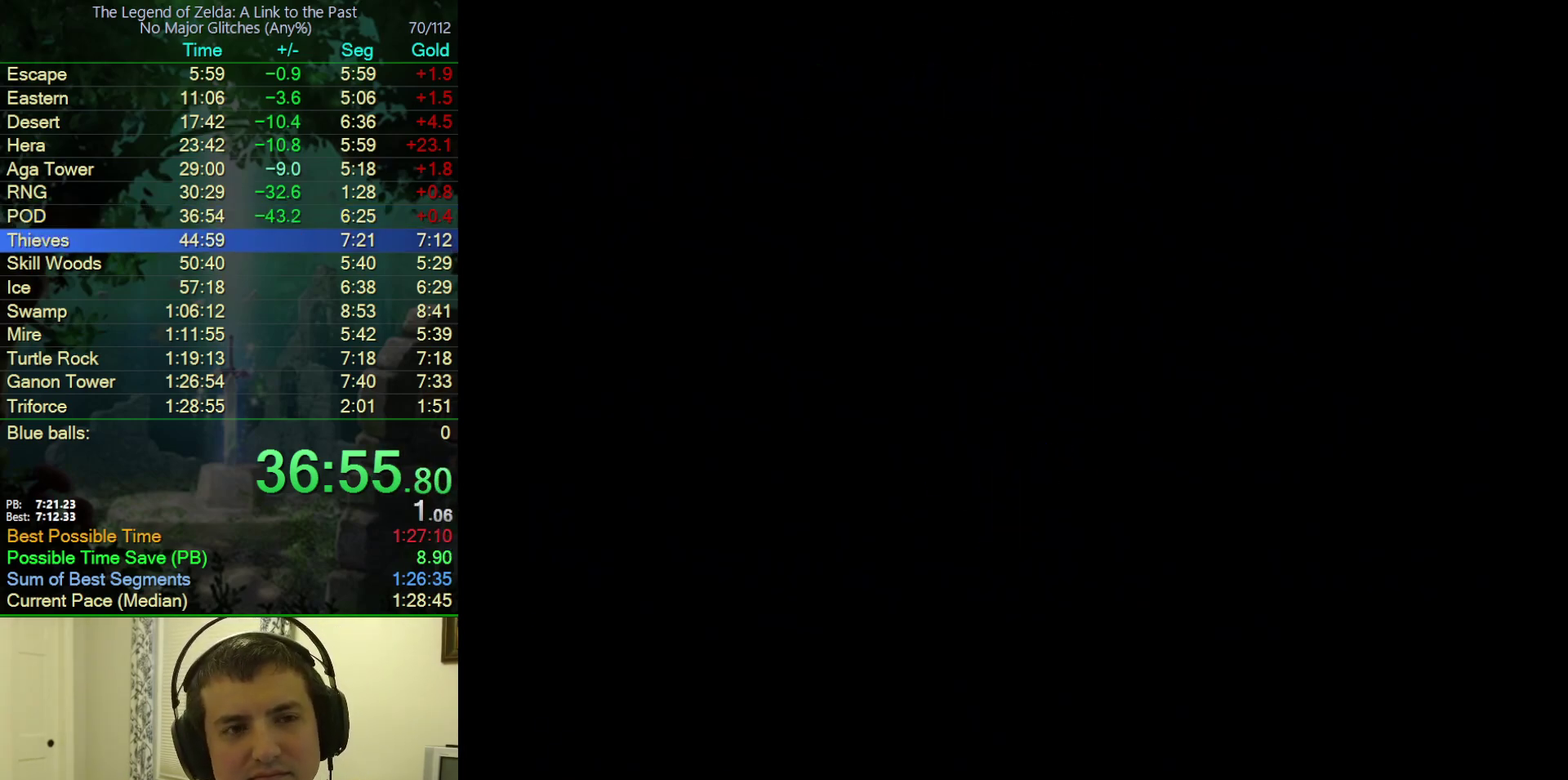
{"buttons": ["DPAD_DOWN"], "events": []}
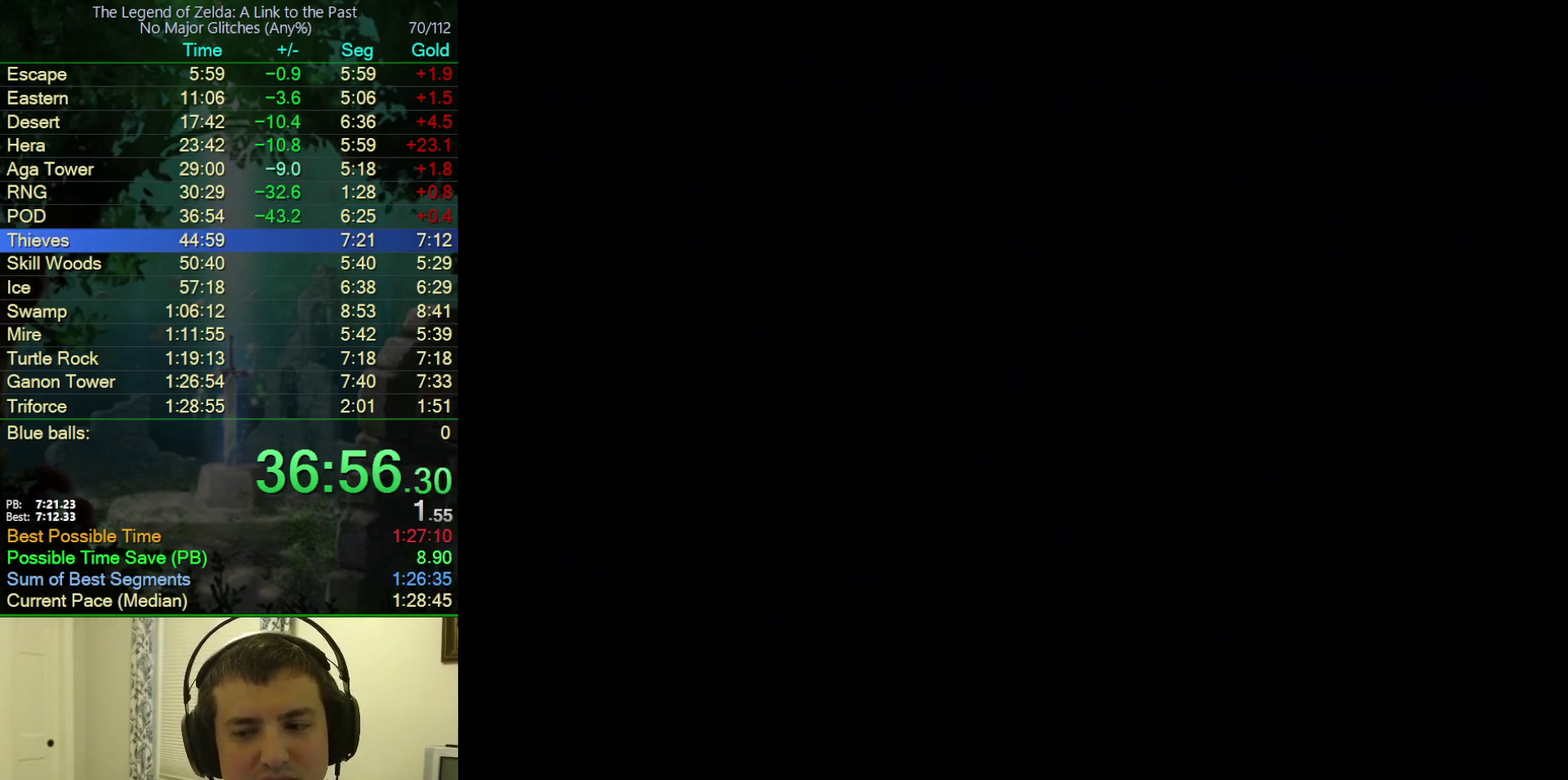
{"buttons": ["DPAD_DOWN"], "events": []}
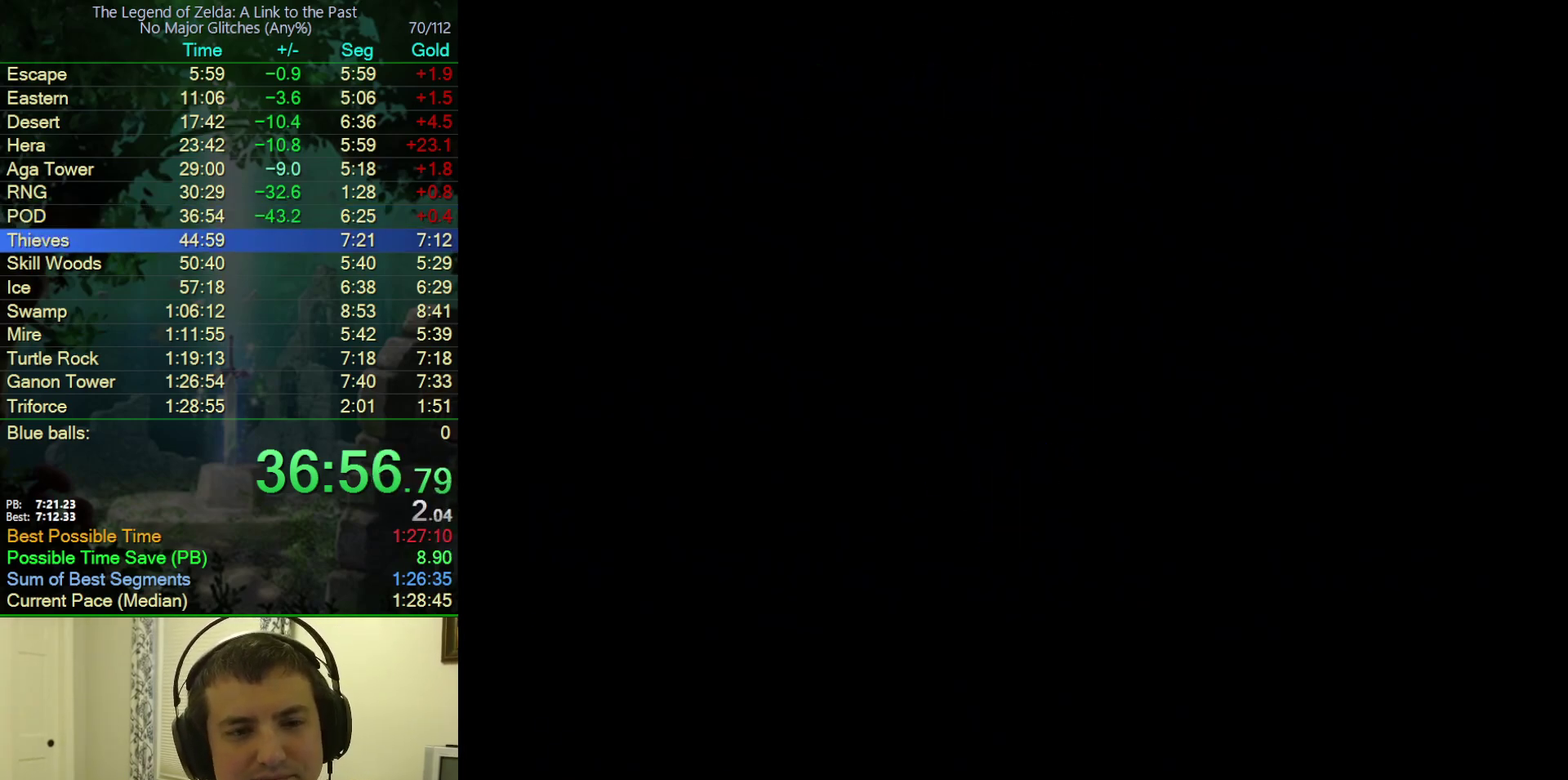
{"buttons": ["DPAD_DOWN"], "events": [[100, "DPAD_DOWN", "up"], [217, "DPAD_DOWN", "down"]]}
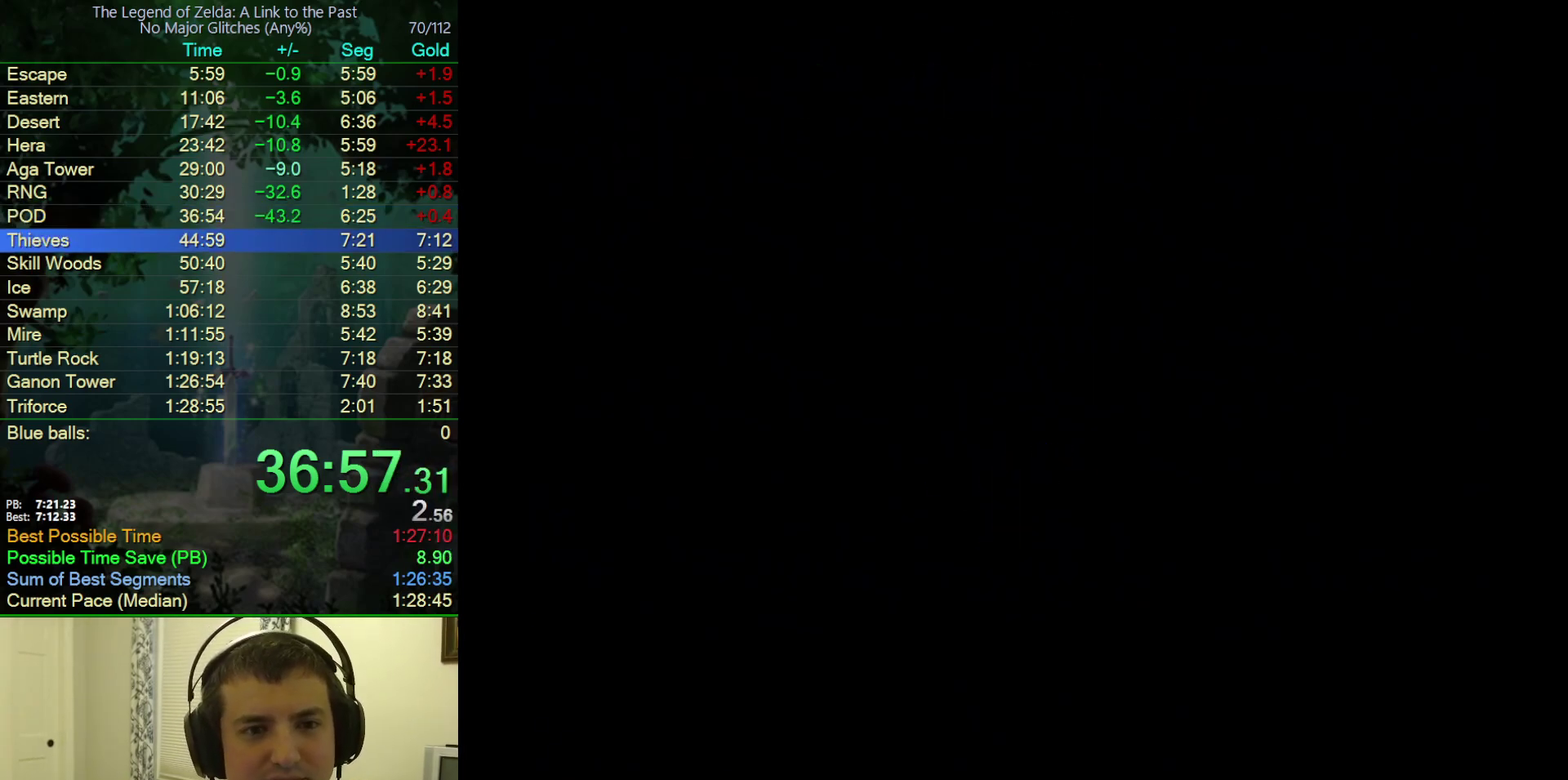
{"buttons": ["DPAD_DOWN"], "events": []}
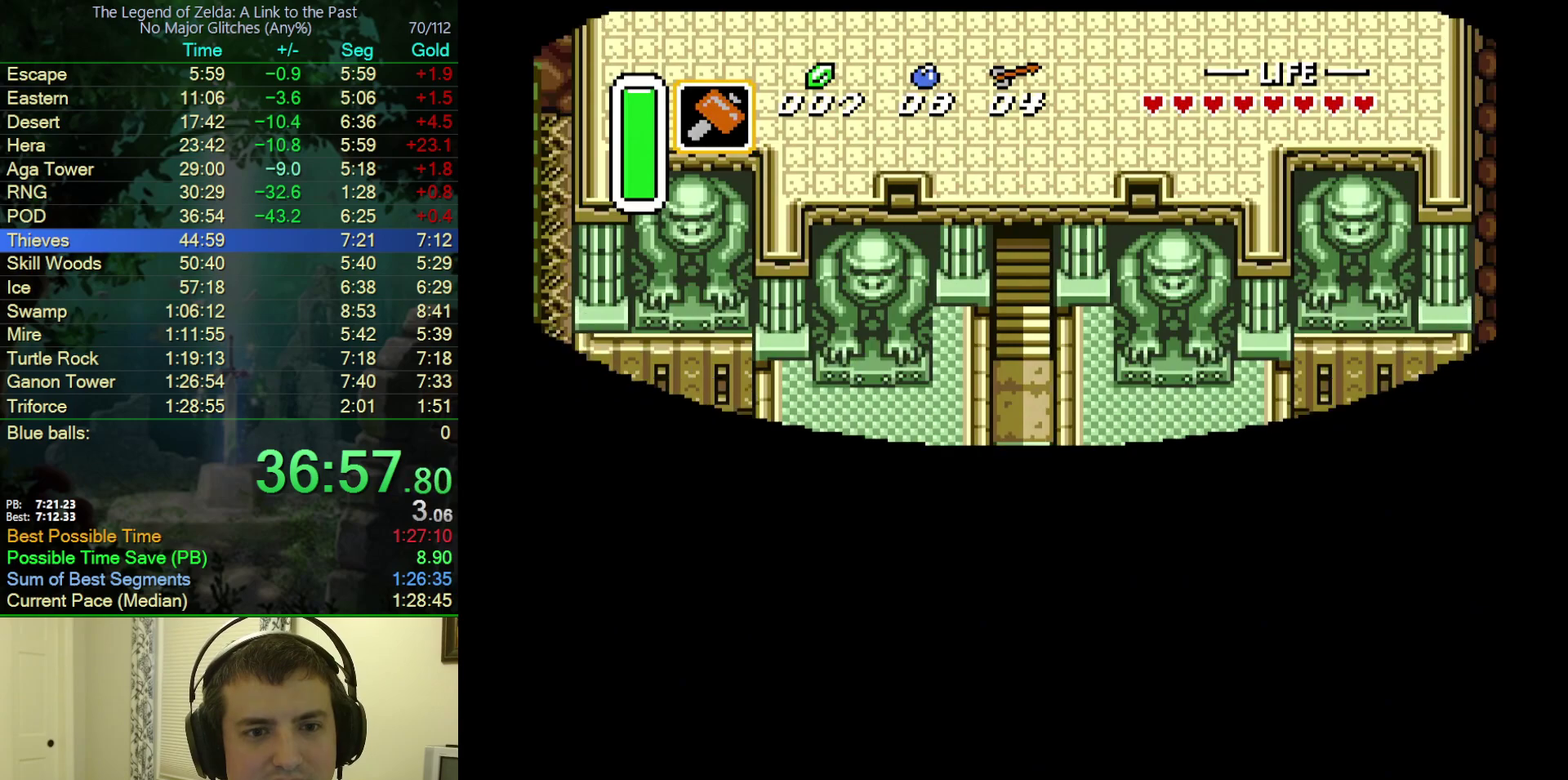
{"buttons": ["DPAD_DOWN"], "events": []}
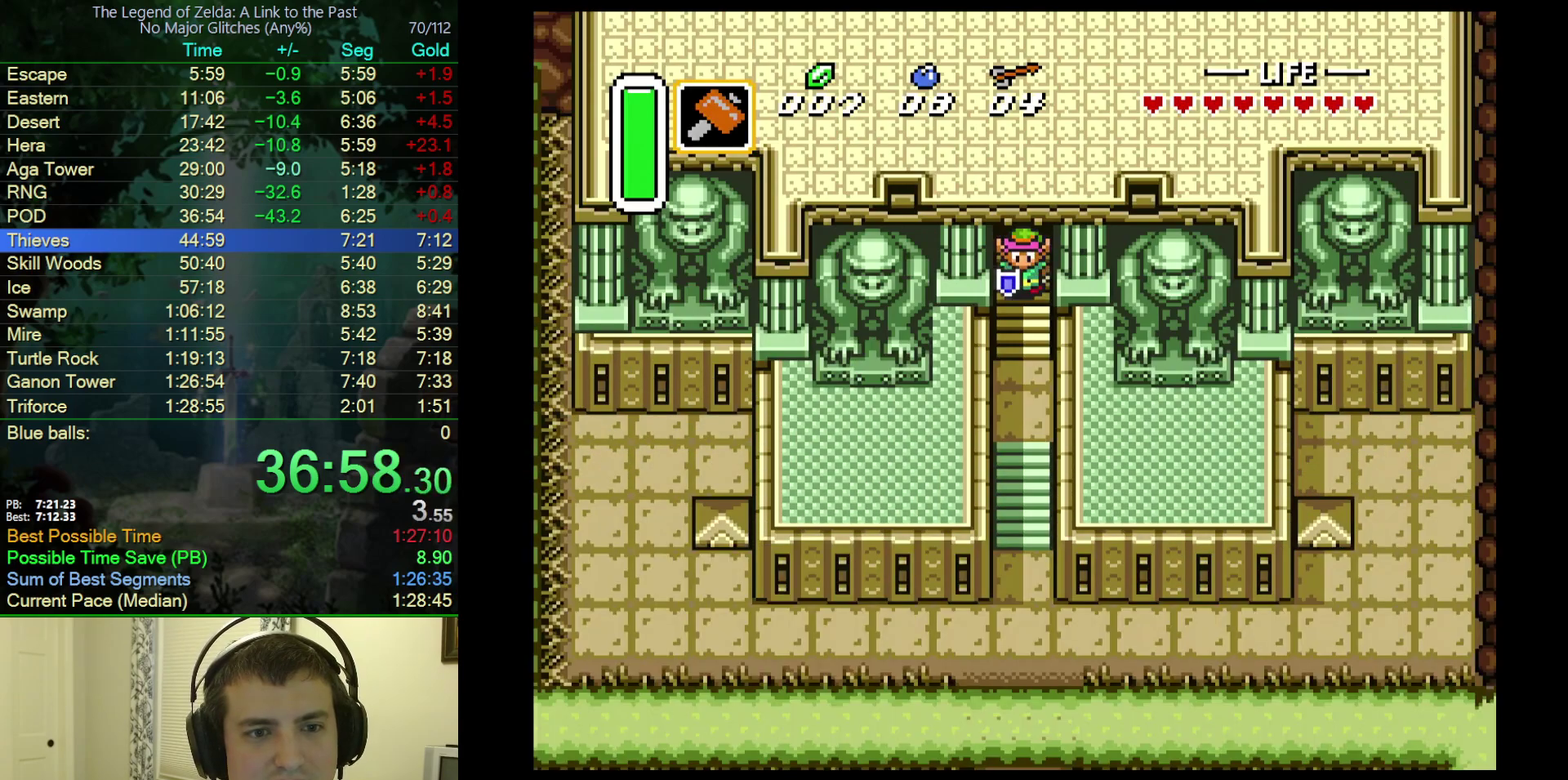
{"buttons": ["A"], "events": [[100, "A", "down"], [217, "DPAD_DOWN", "up"]]}
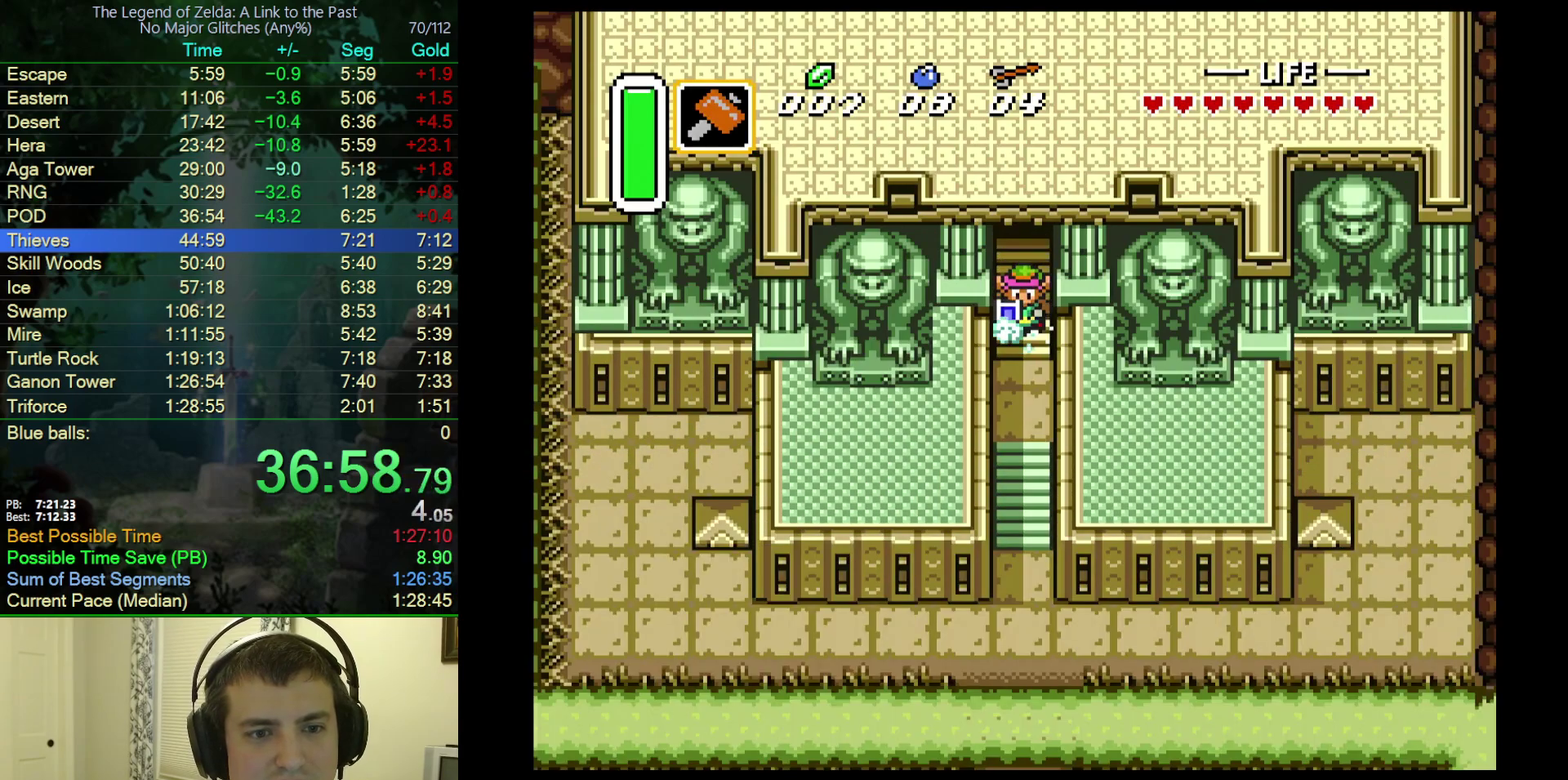
{"buttons": [], "events": [[167, "A", "up"]]}
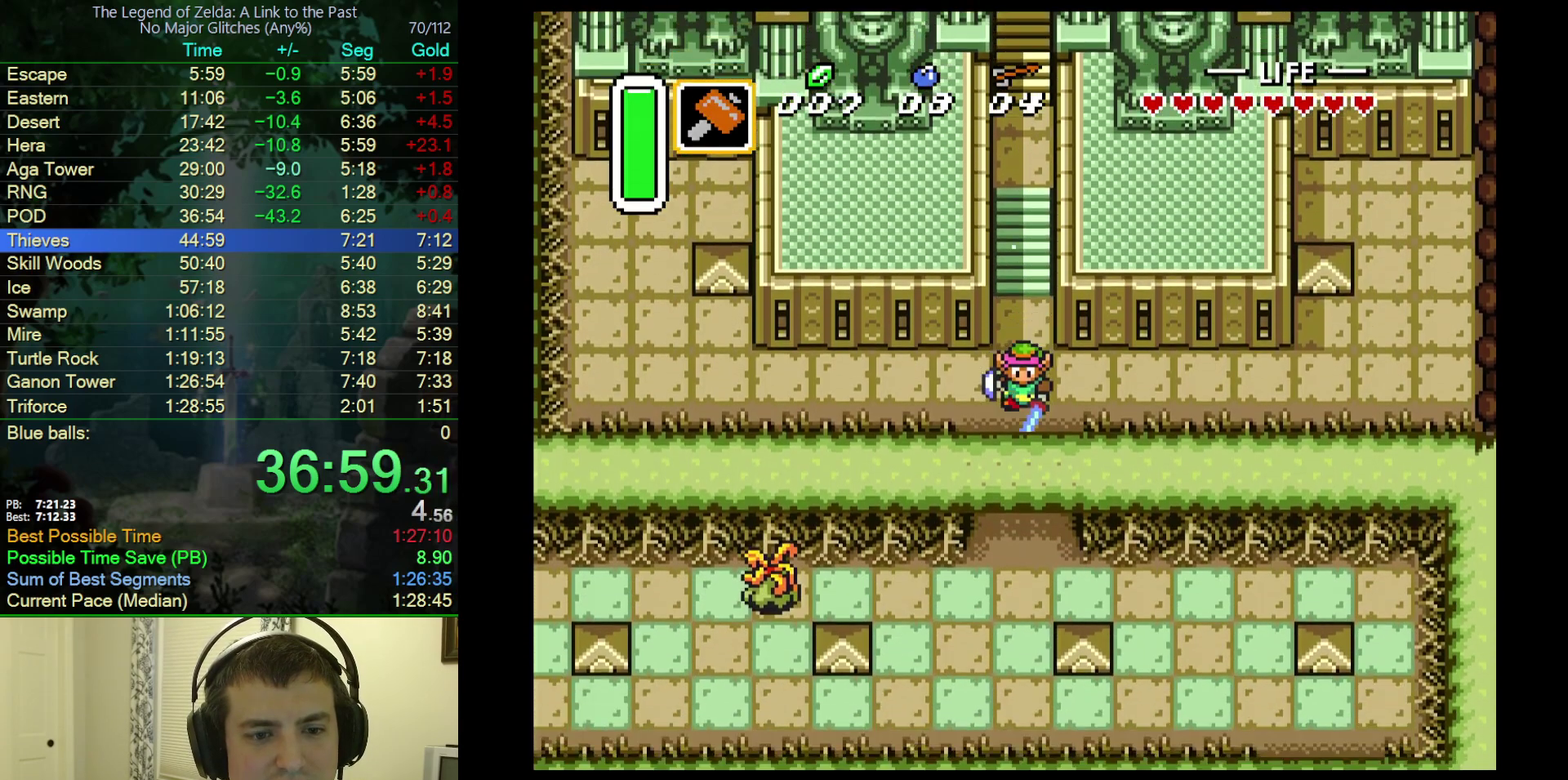
{"buttons": ["A"], "events": [[233, "DPAD_LEFT", "down"], [267, "A", "down"], [433, "DPAD_LEFT", "up"]]}
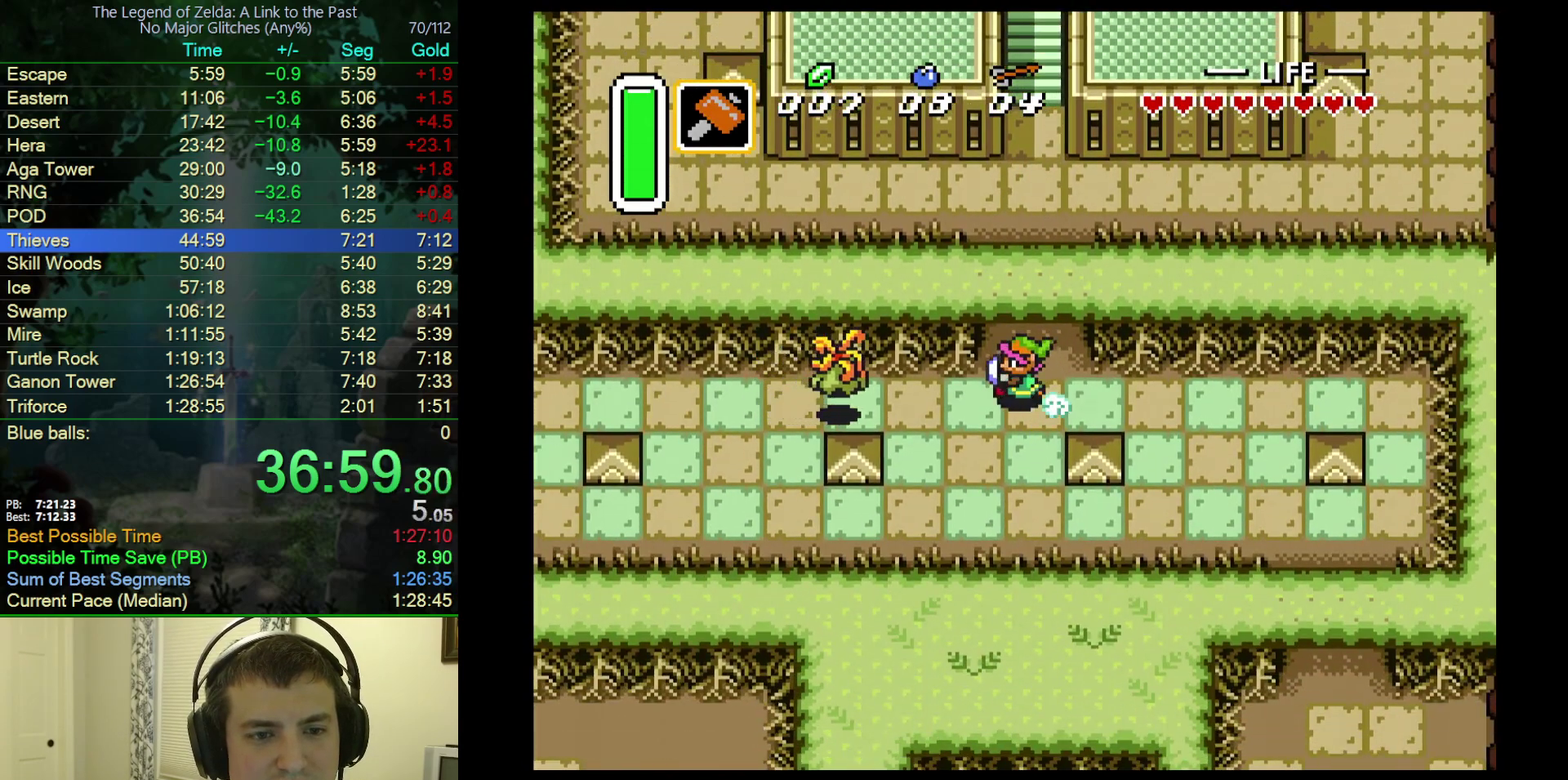
{"buttons": ["A"], "events": []}
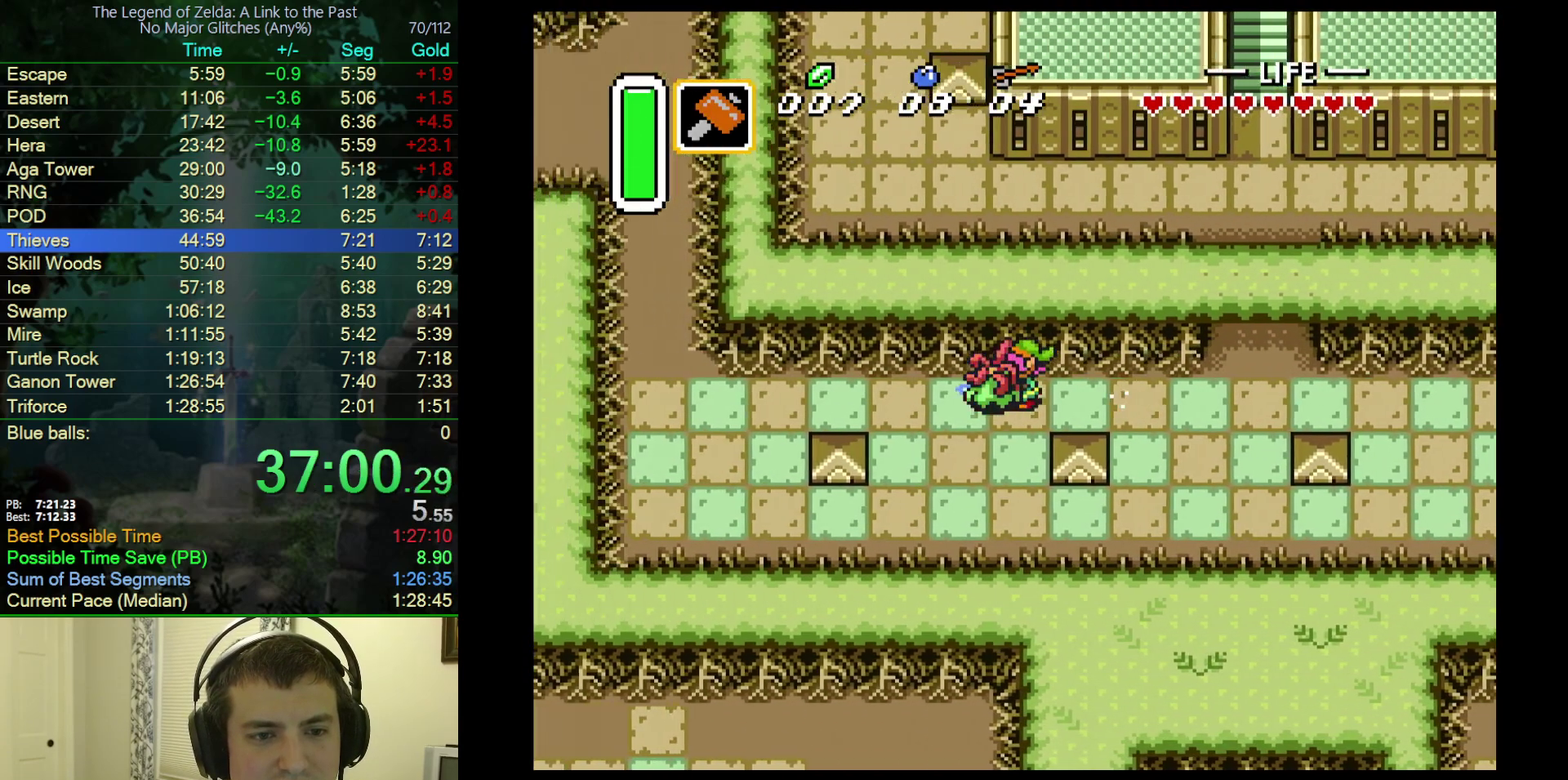
{"buttons": ["DPAD_UP"], "events": [[267, "A", "up"], [383, "DPAD_UP", "down"]]}
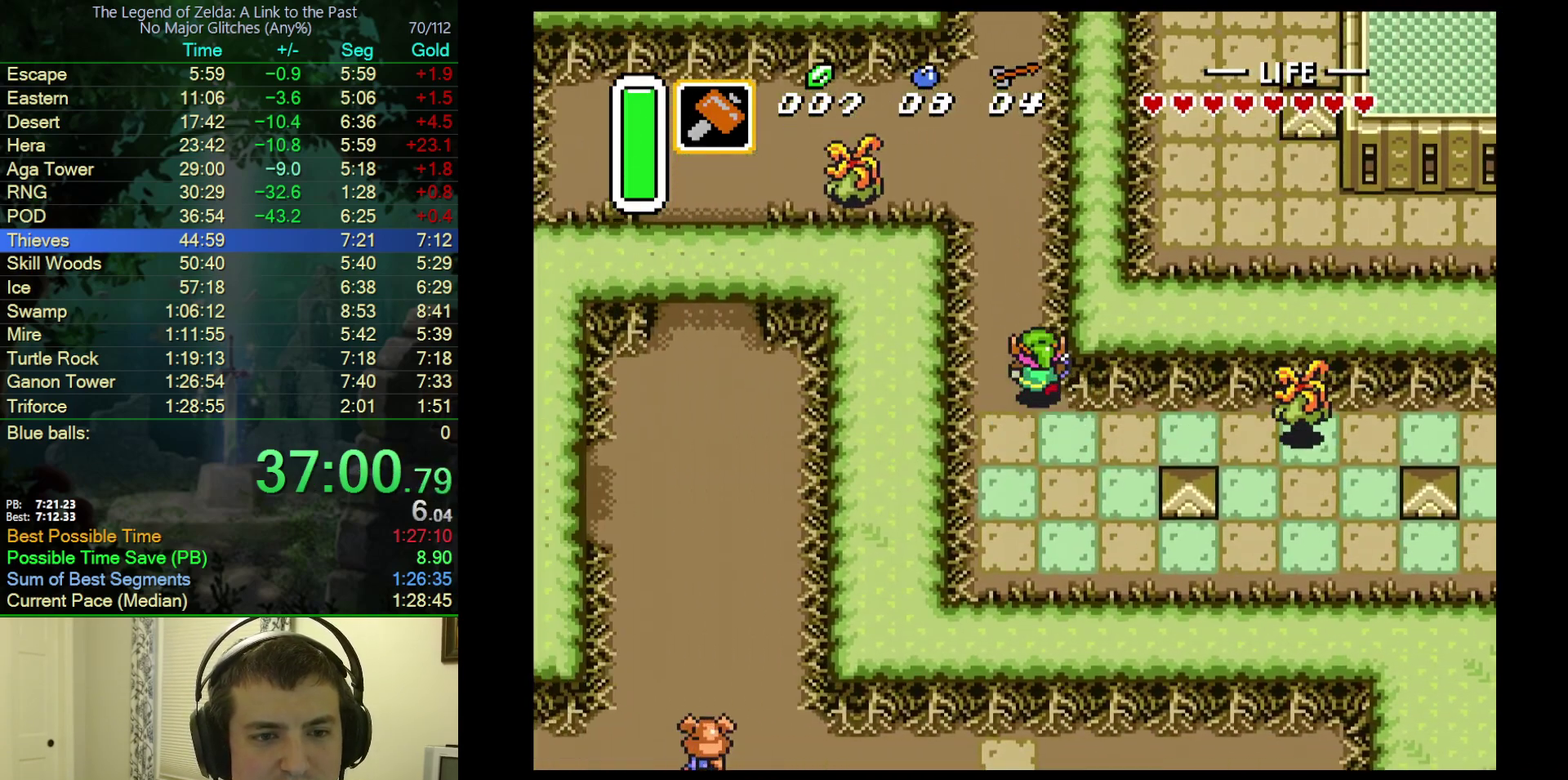
{"buttons": ["DPAD_UP"], "events": []}
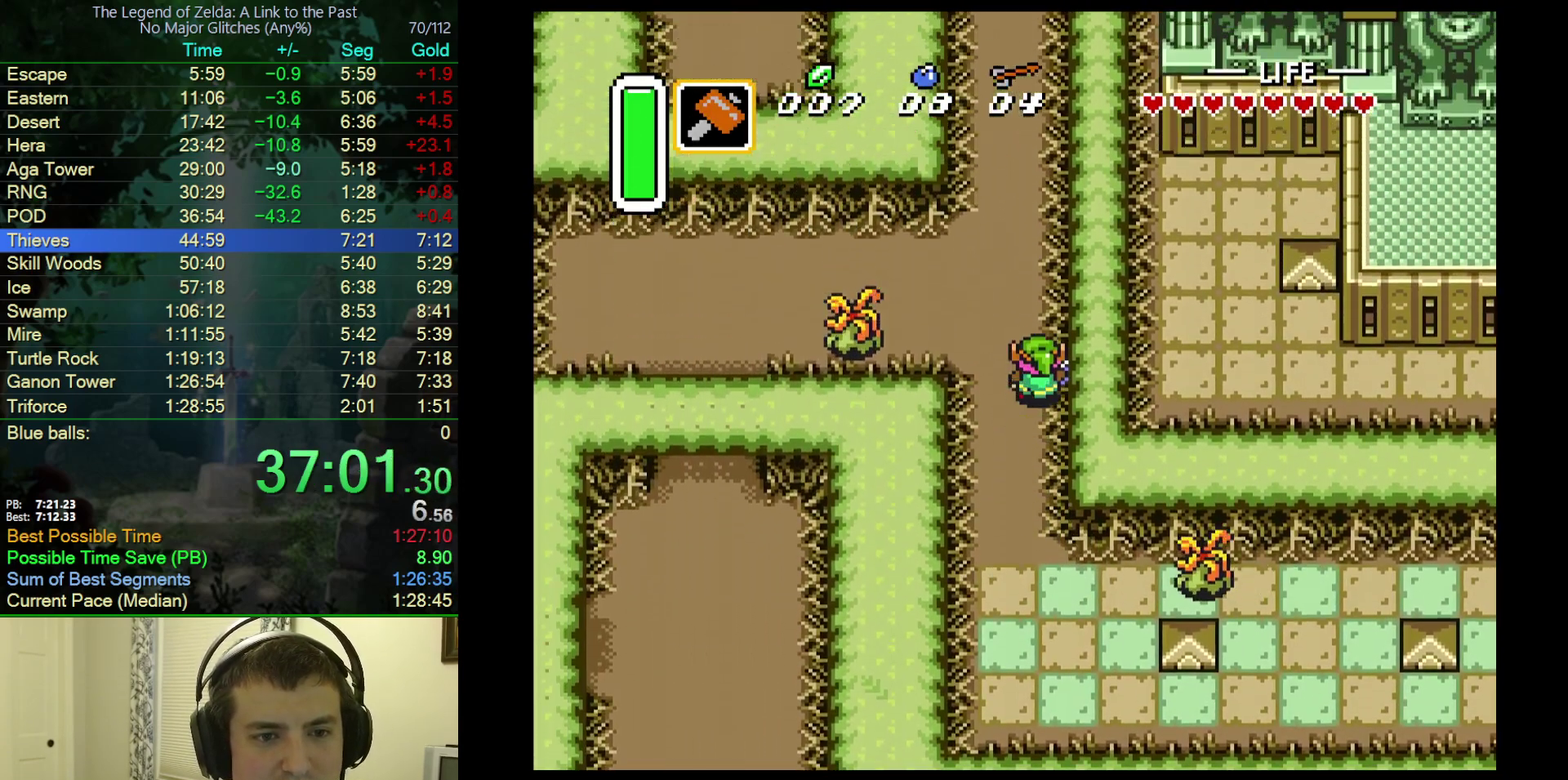
{"buttons": ["A", "DPAD_LEFT"], "events": [[100, "A", "down"], [150, "DPAD_UP", "up"], [167, "DPAD_LEFT", "down"], [217, "DPAD_LEFT", "up"], [267, "DPAD_LEFT", "down"]]}
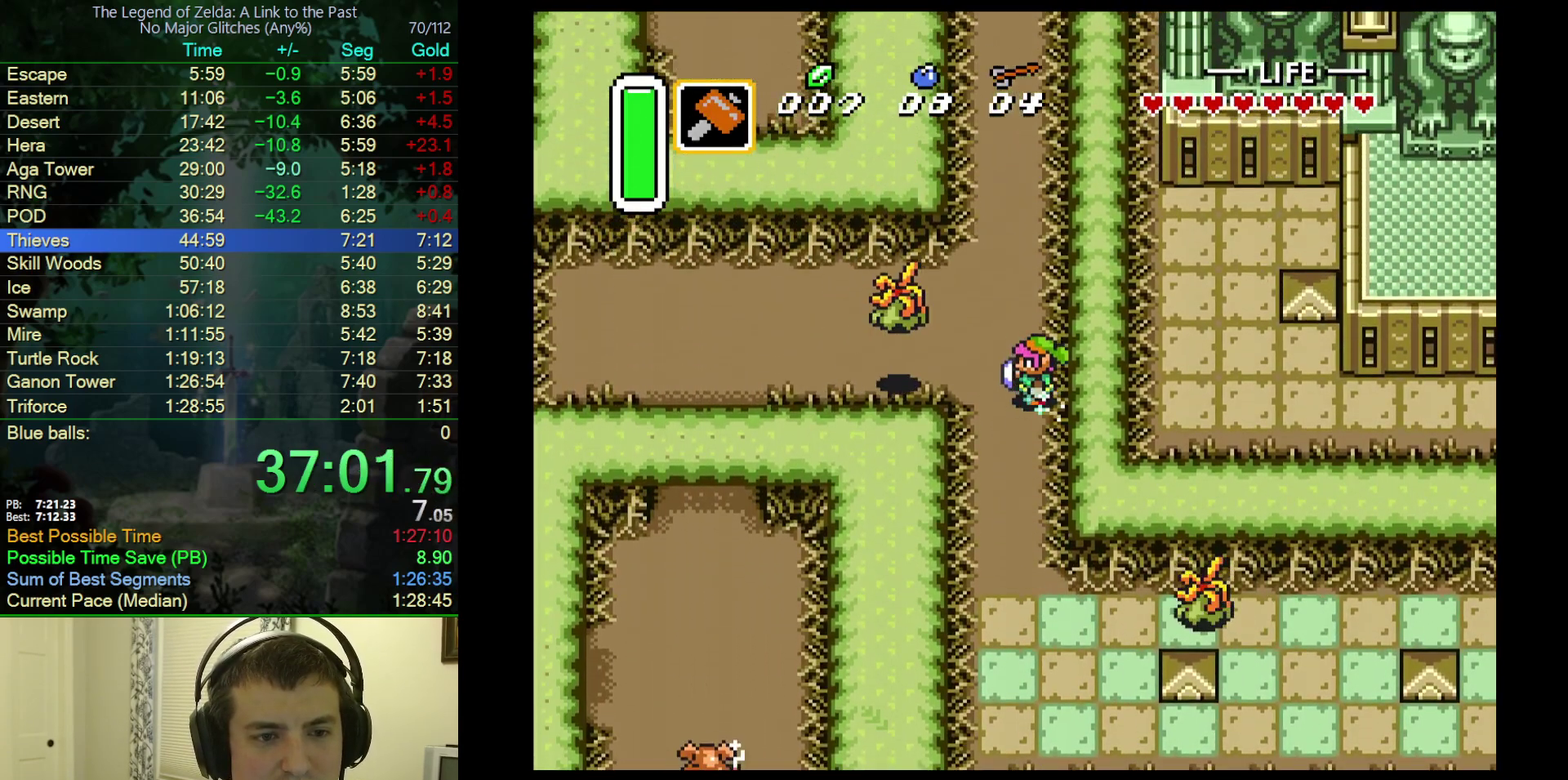
{"buttons": ["DPAD_DOWN", "DPAD_LEFT"], "events": [[367, "A", "up"], [367, "DPAD_DOWN", "down"]]}
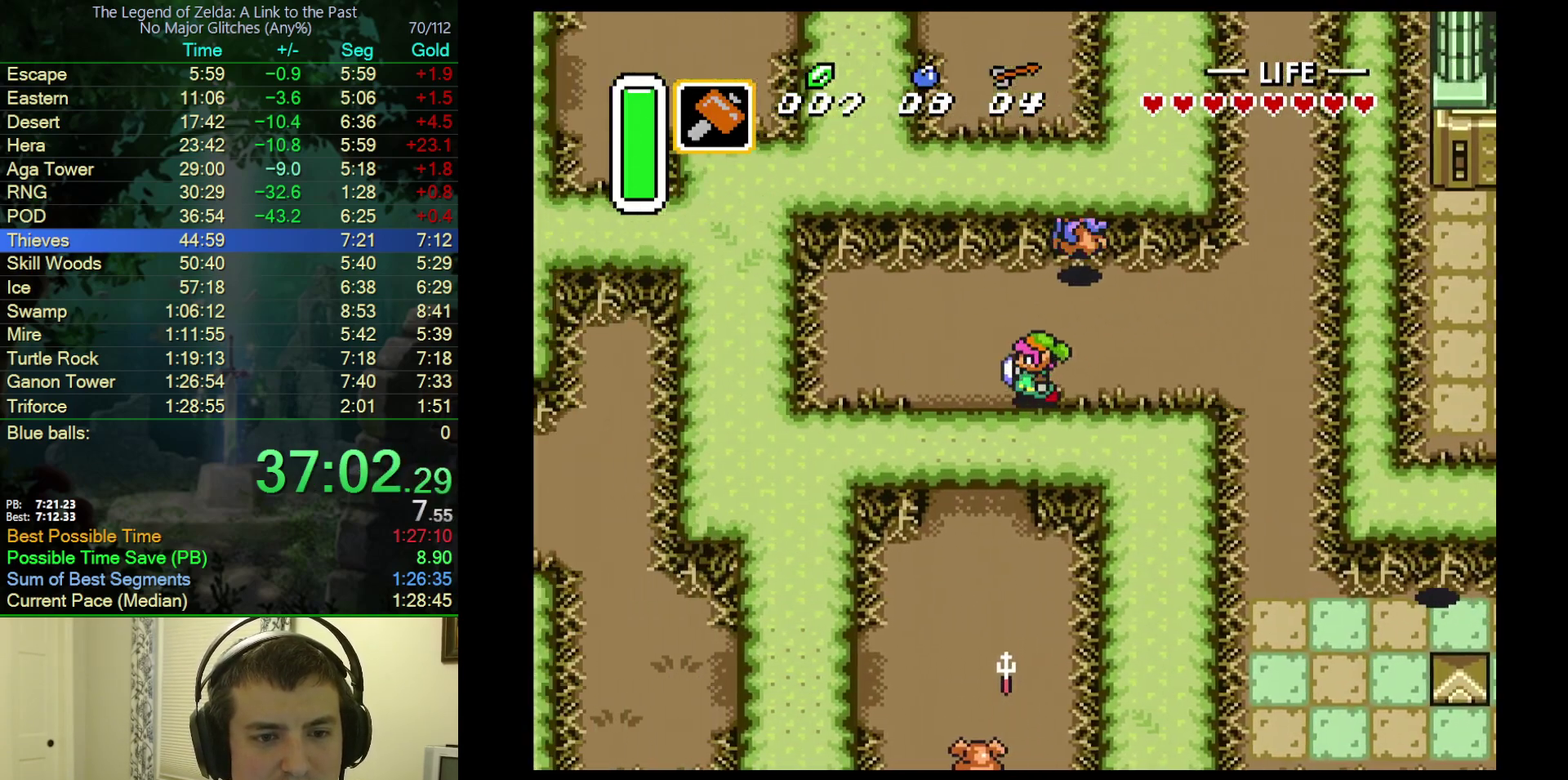
{"buttons": ["DPAD_DOWN", "DPAD_LEFT"], "events": []}
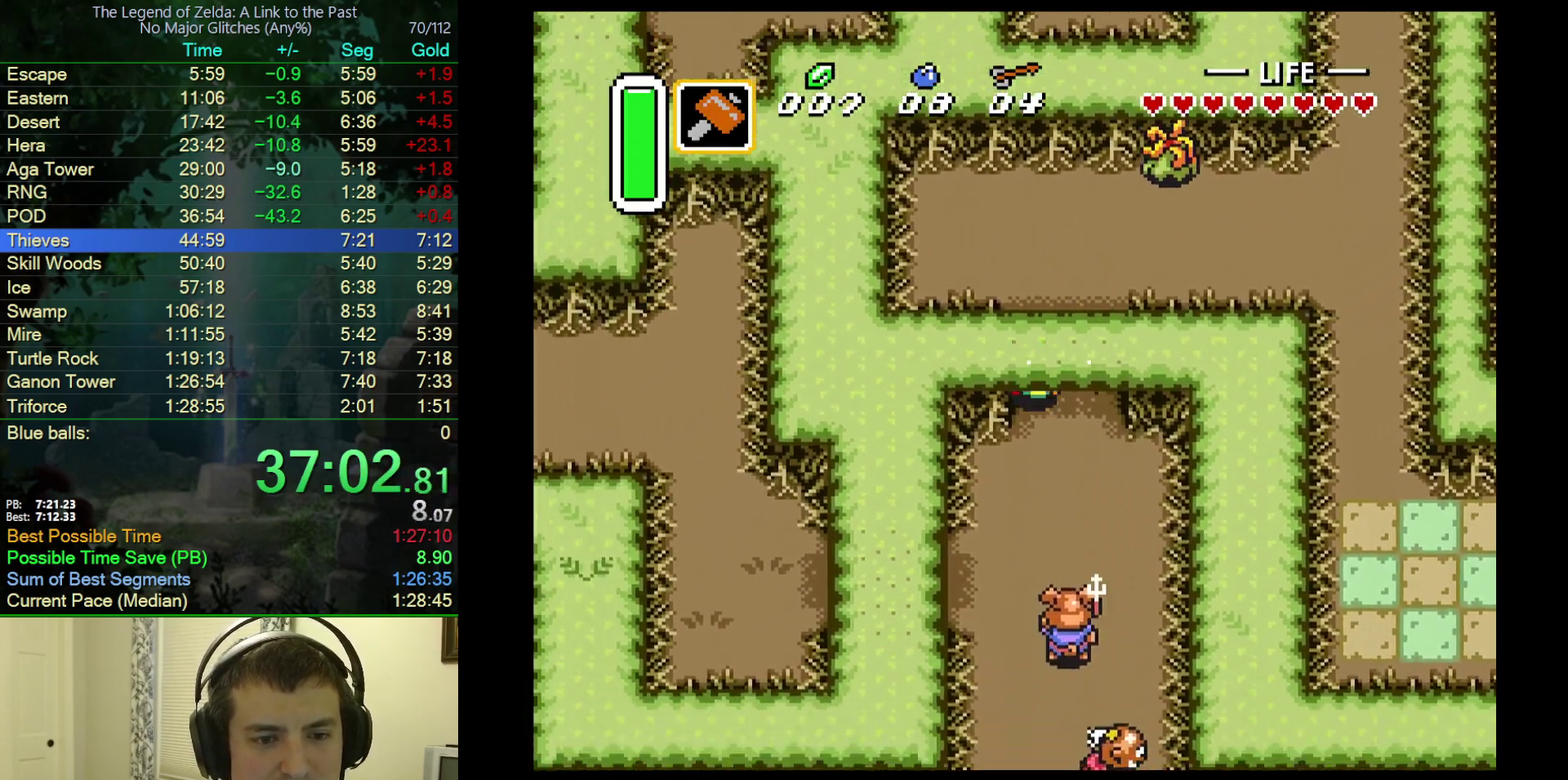
{"buttons": ["DPAD_DOWN", "DPAD_LEFT"], "events": []}
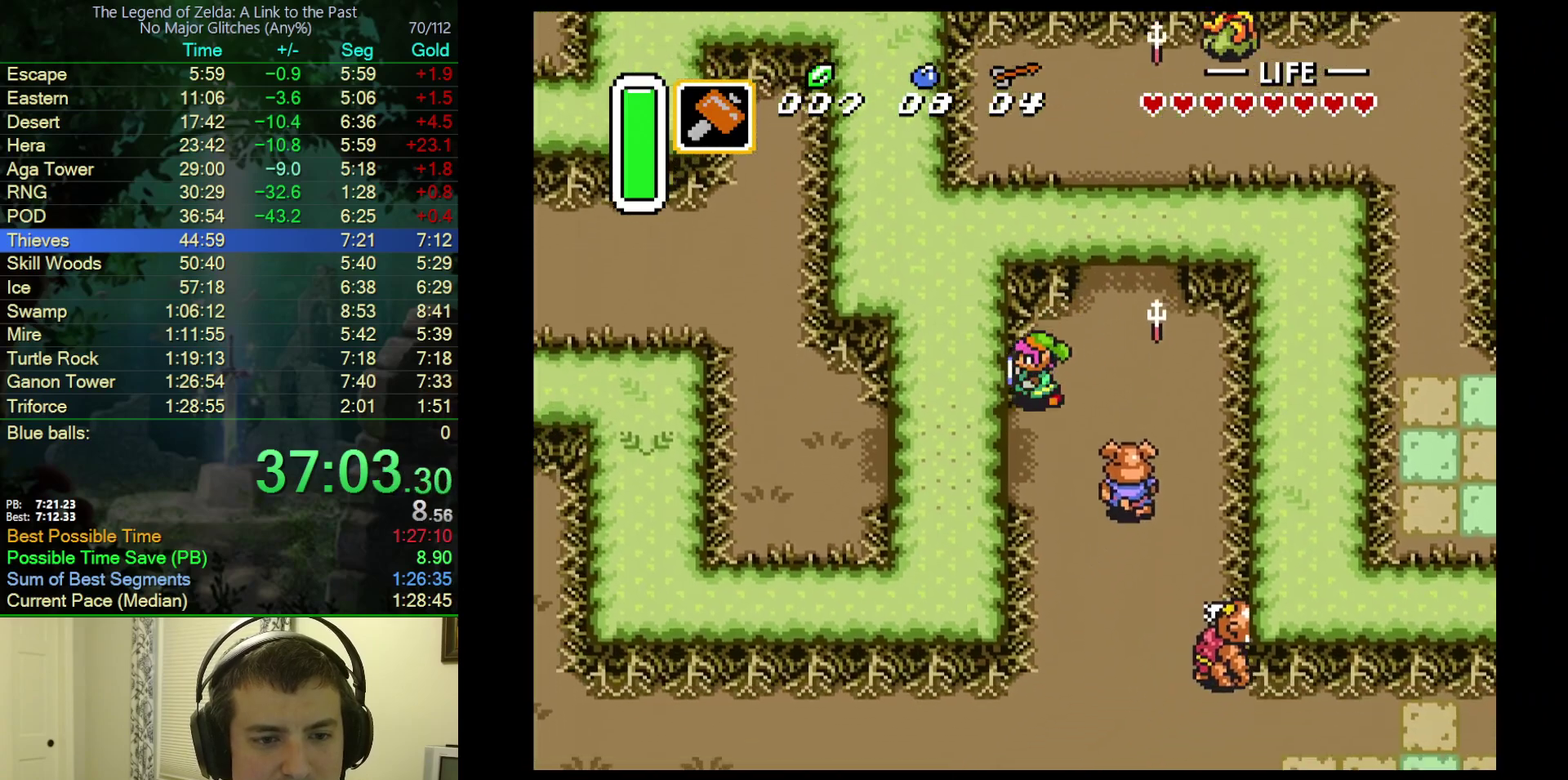
{"buttons": ["DPAD_LEFT"], "events": [[233, "DPAD_DOWN", "up"]]}
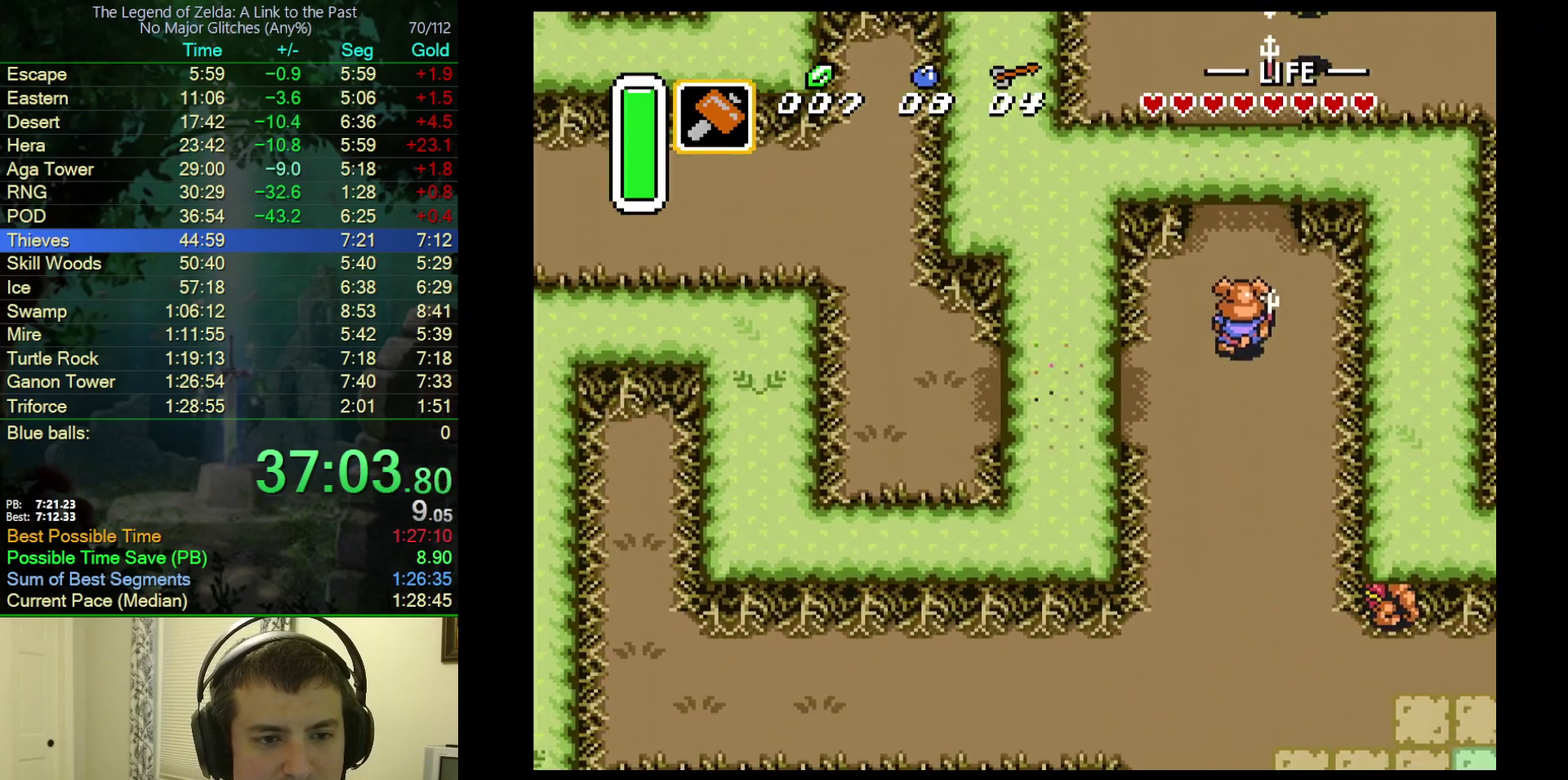
{"buttons": ["DPAD_UP"], "events": [[50, "DPAD_UP", "down"], [500, "DPAD_LEFT", "up"]]}
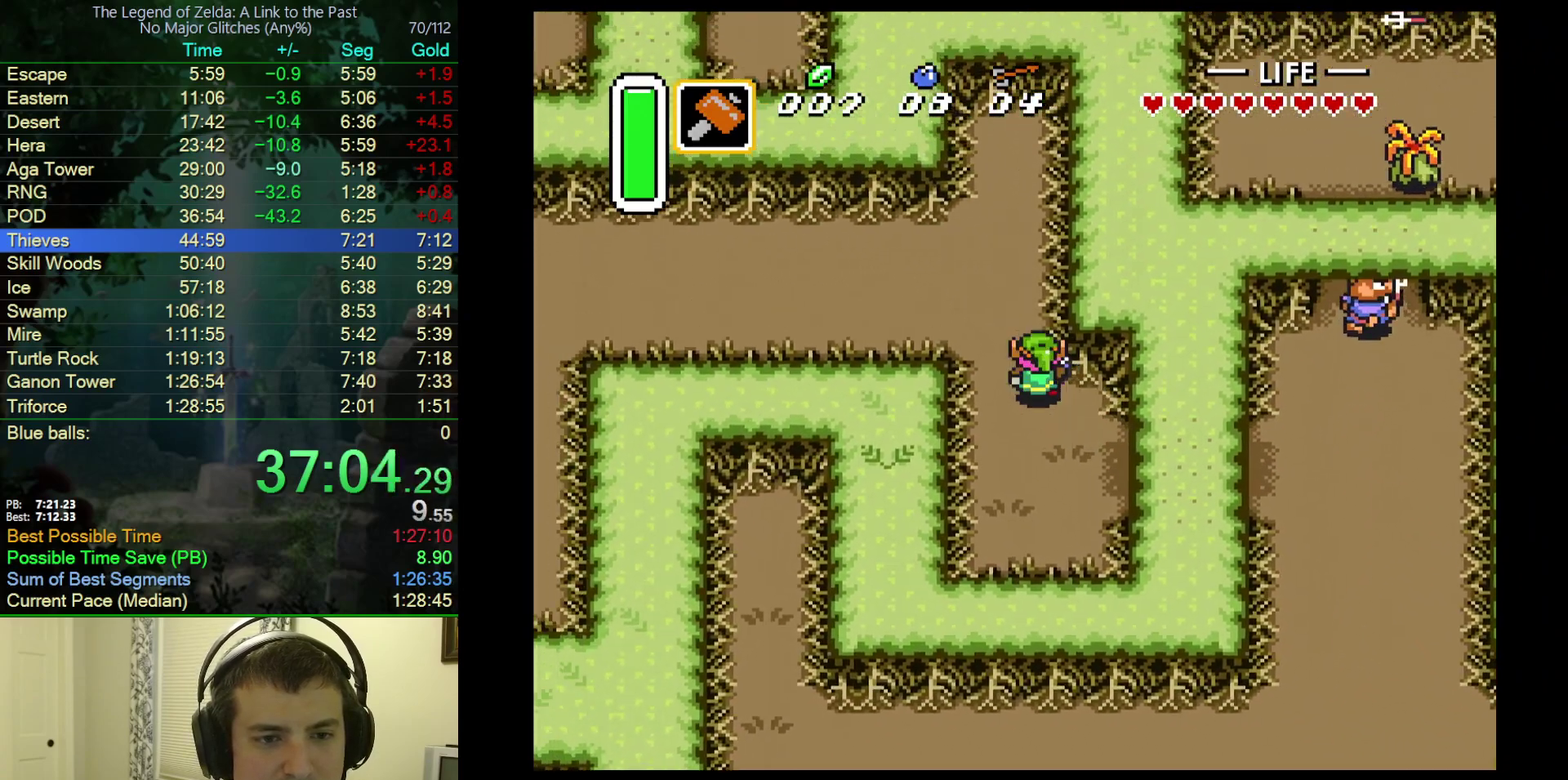
{"buttons": ["A", "DPAD_LEFT"], "events": [[167, "A", "down"], [217, "DPAD_LEFT", "down"], [267, "DPAD_UP", "up"]]}
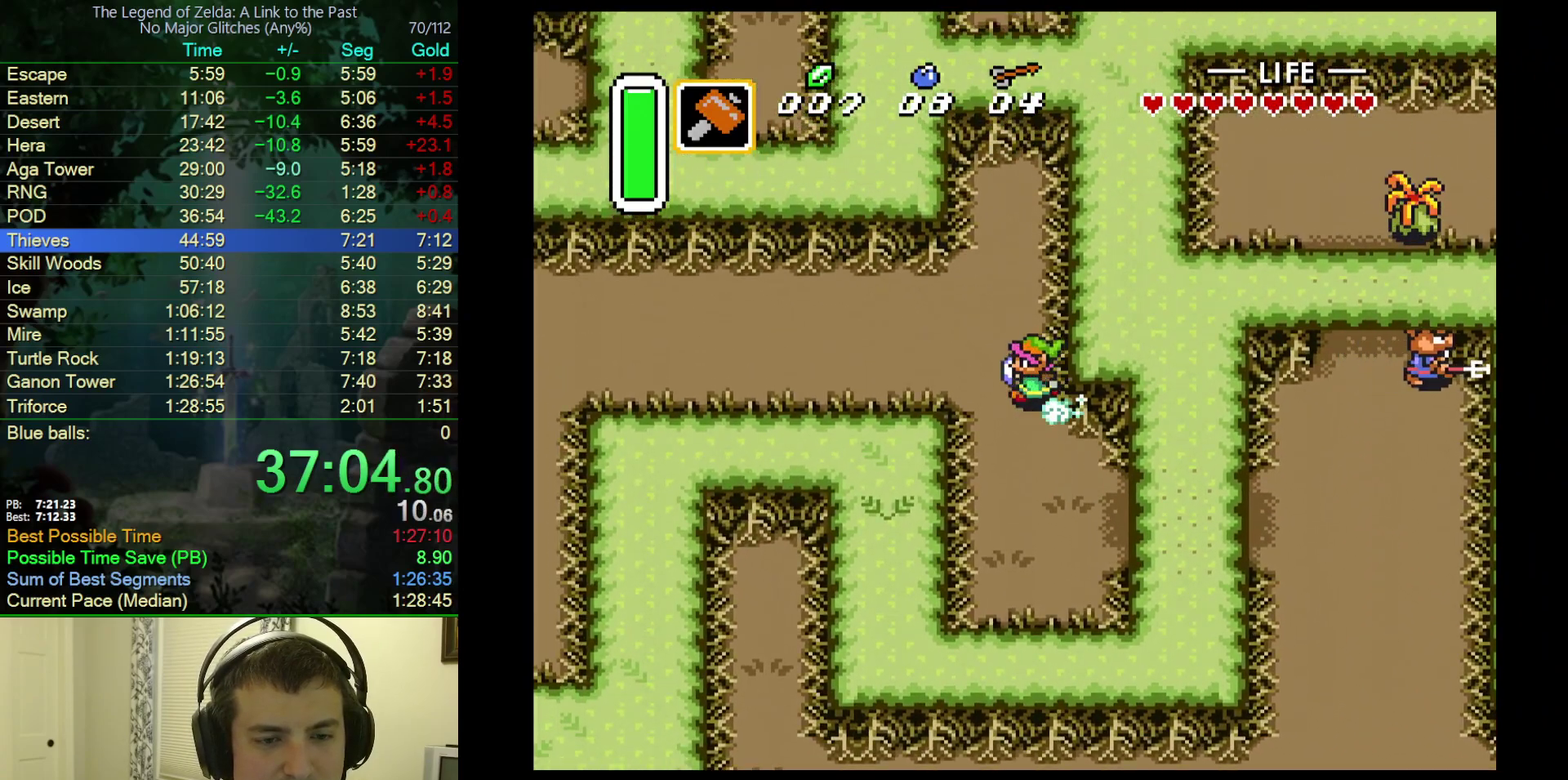
{"buttons": ["DPAD_LEFT"], "events": [[150, "DPAD_LEFT", "up"], [267, "A", "up"], [267, "DPAD_LEFT", "down"]]}
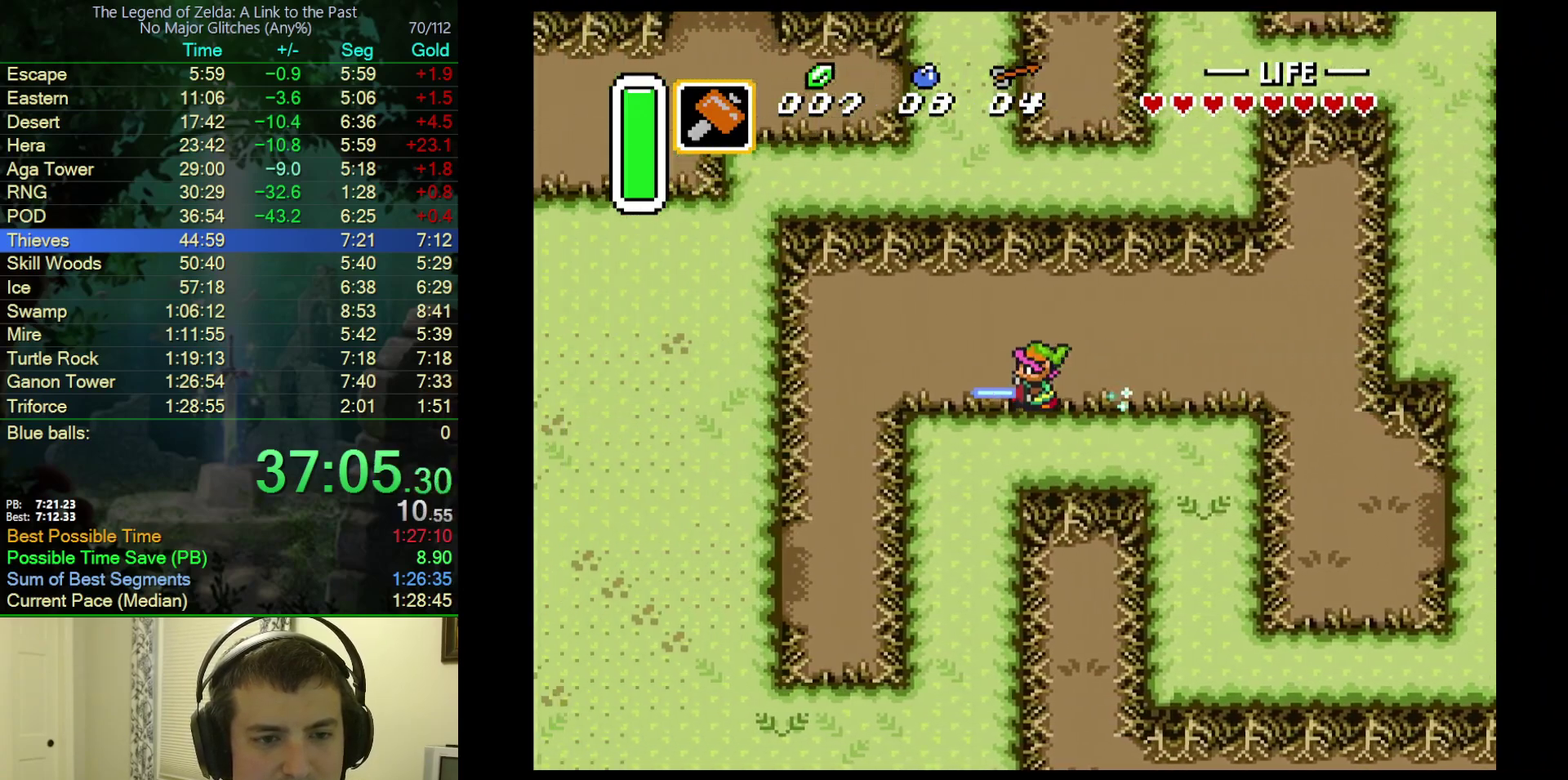
{"buttons": ["DPAD_DOWN", "DPAD_LEFT"], "events": [[200, "DPAD_DOWN", "down"]]}
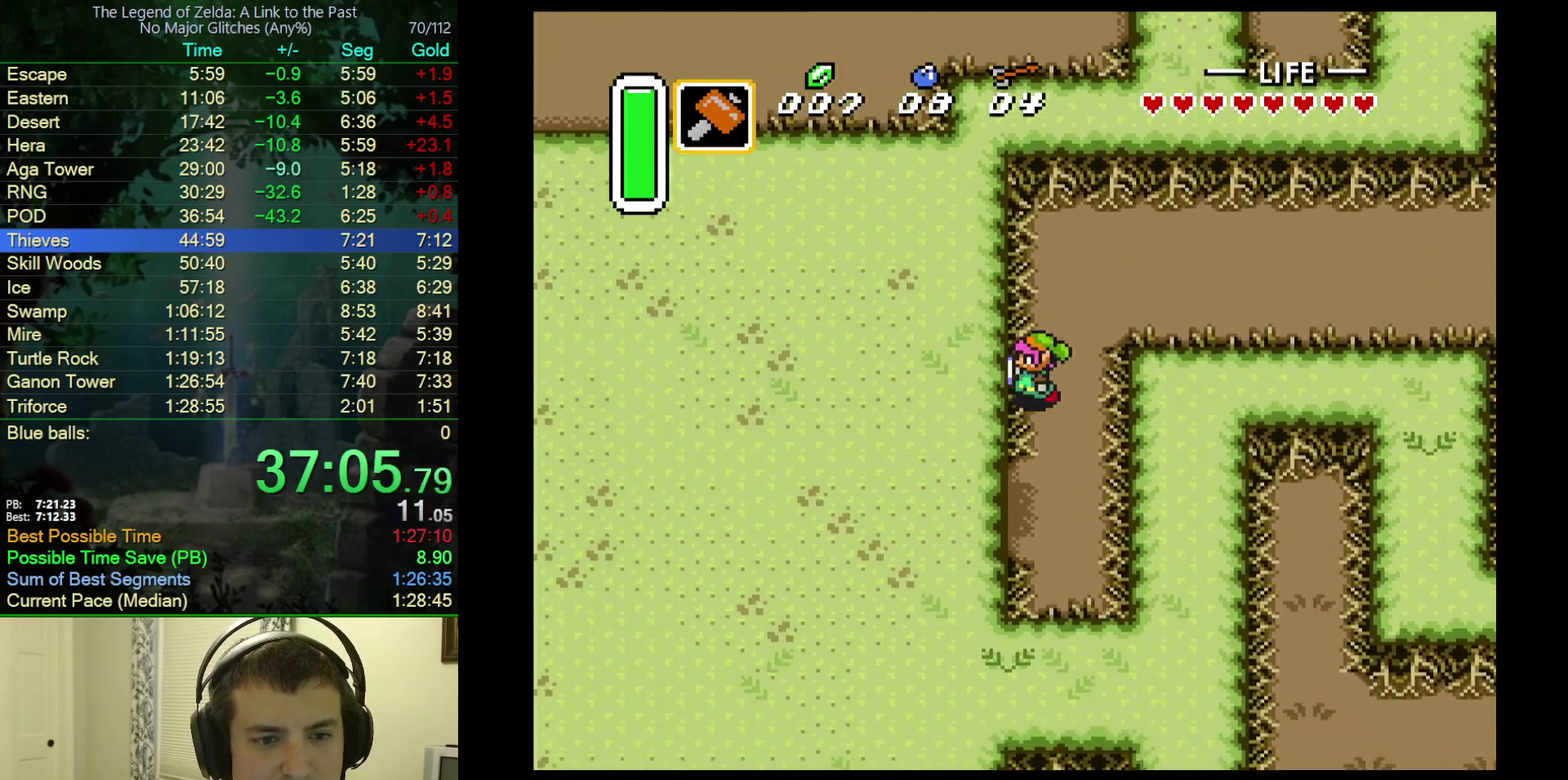
{"buttons": ["DPAD_DOWN", "DPAD_LEFT"], "events": []}
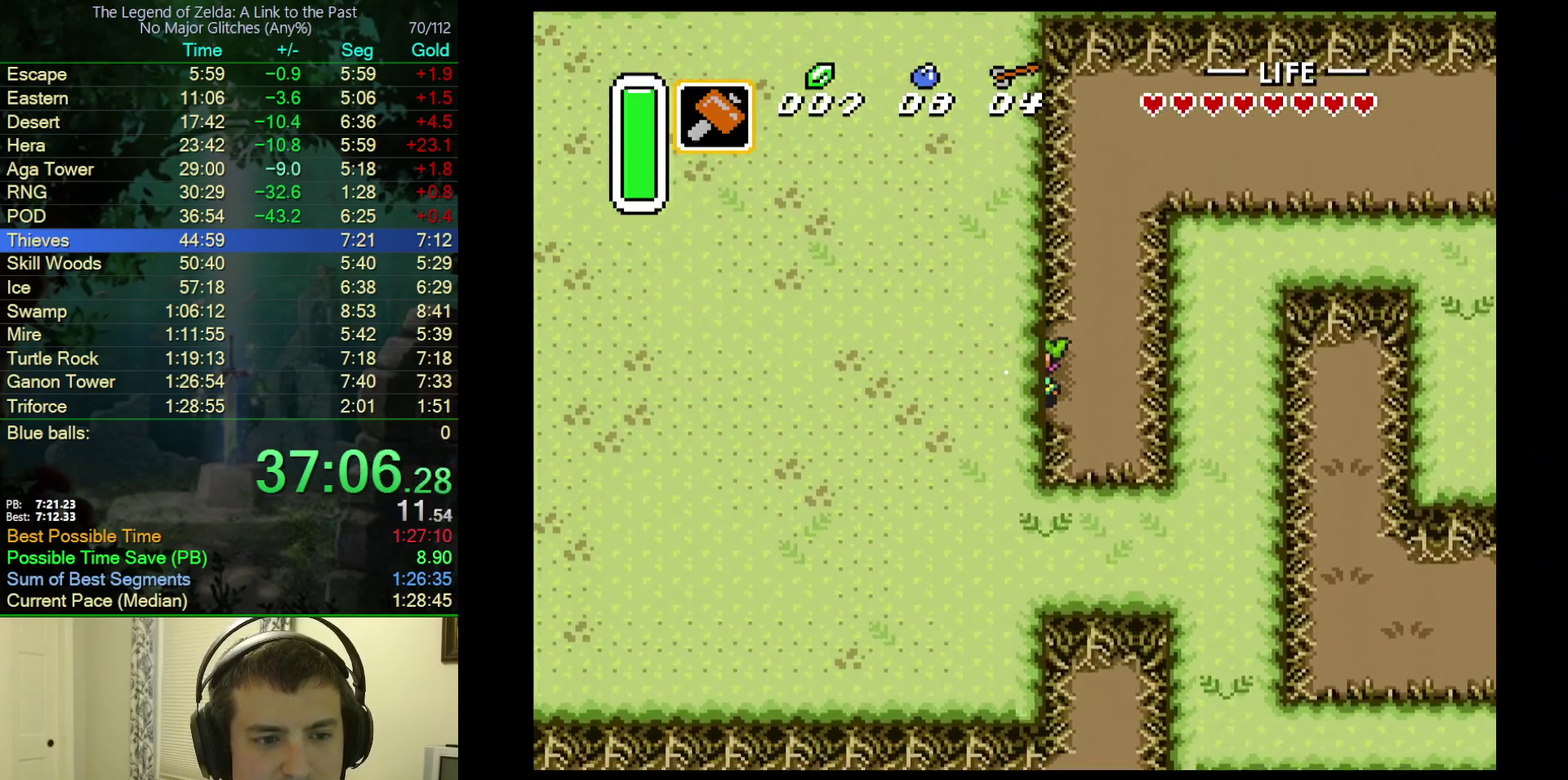
{"buttons": ["DPAD_DOWN", "DPAD_LEFT"], "events": []}
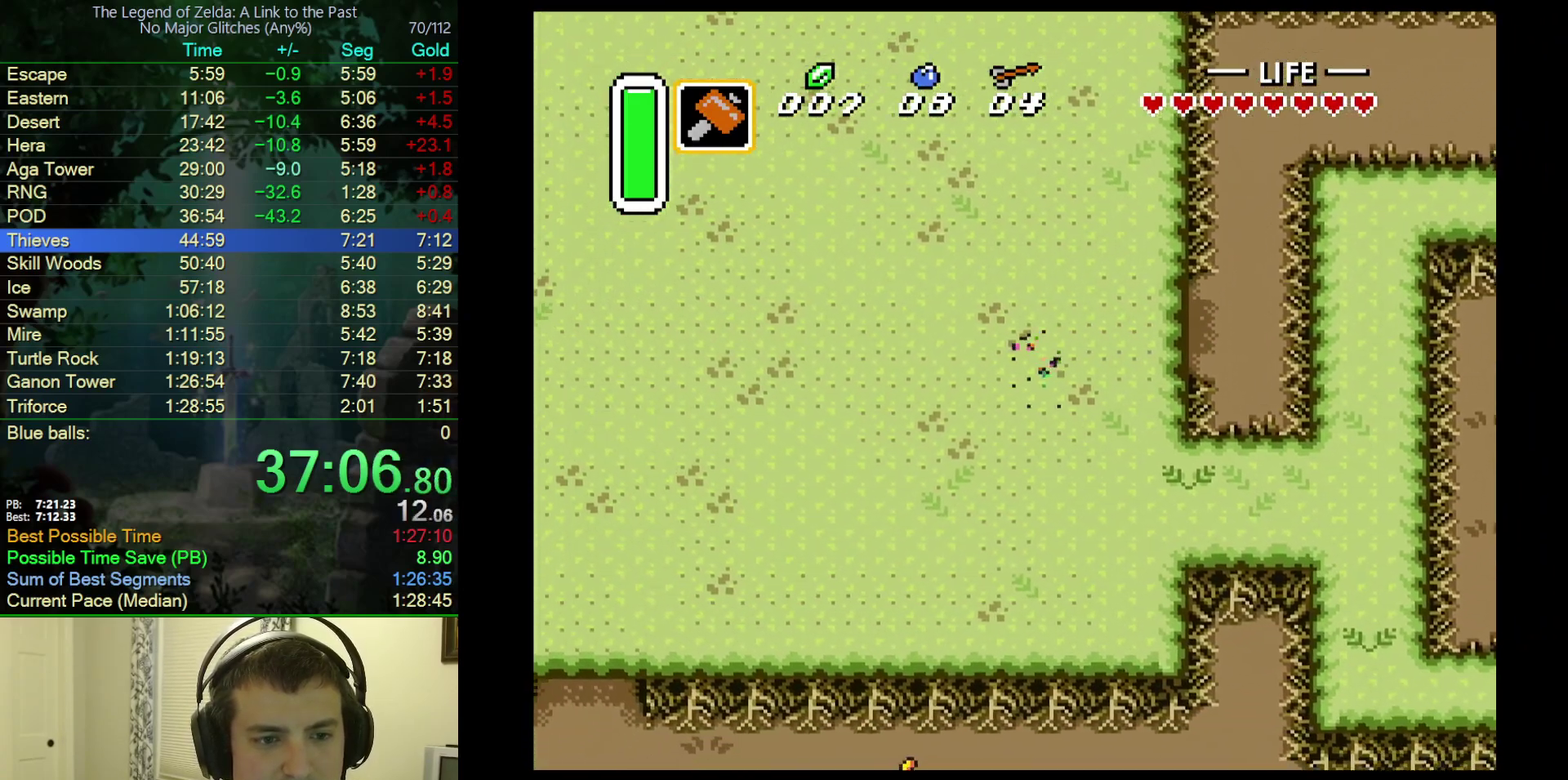
{"buttons": ["A"], "events": [[83, "A", "down"], [83, "DPAD_DOWN", "up"], [400, "DPAD_LEFT", "up"]]}
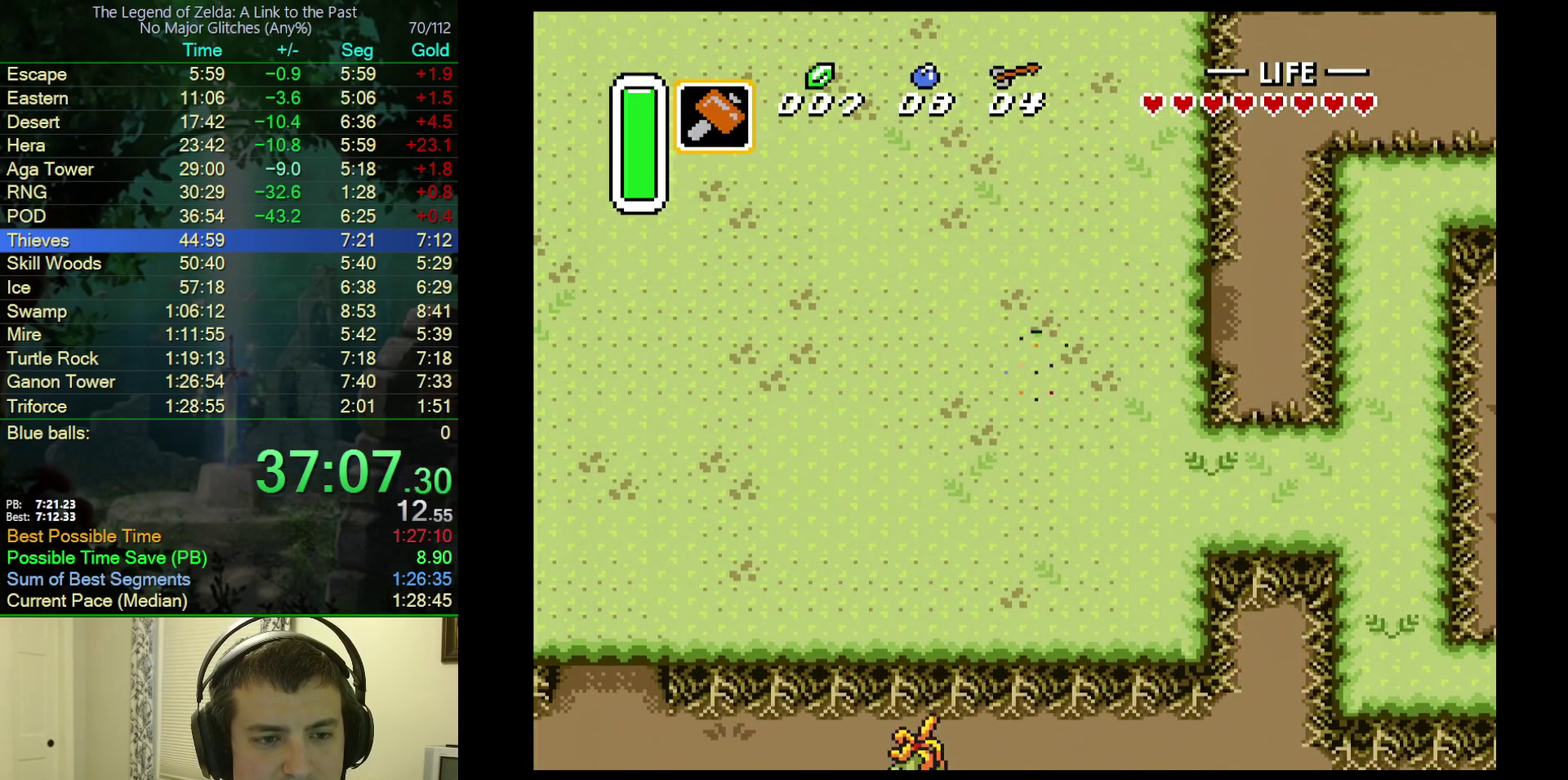
{"buttons": [], "events": [[150, "A", "up"]]}
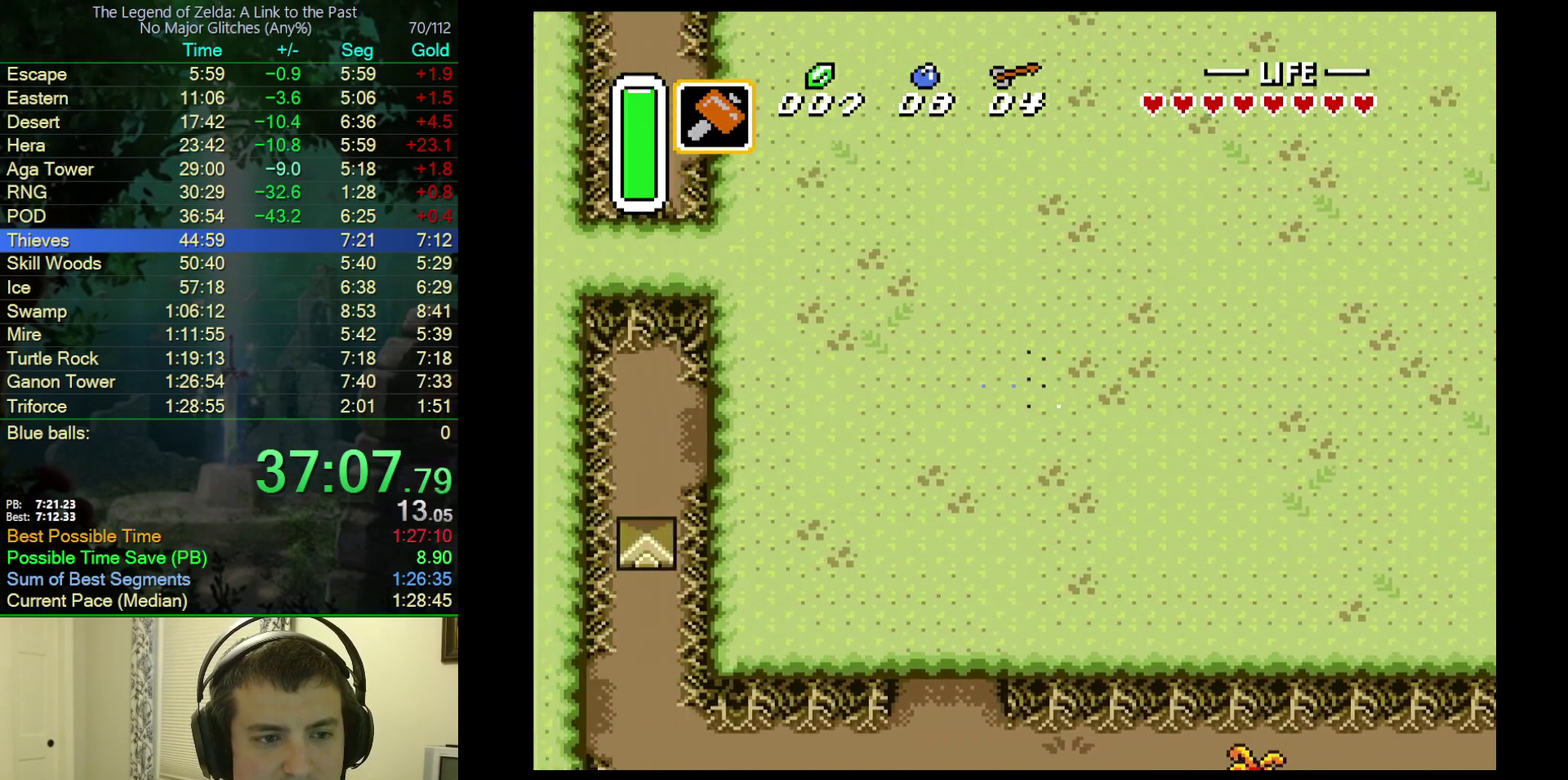
{"buttons": ["DPAD_UP", "DPAD_LEFT"], "events": [[133, "DPAD_LEFT", "down"], [150, "DPAD_UP", "down"]]}